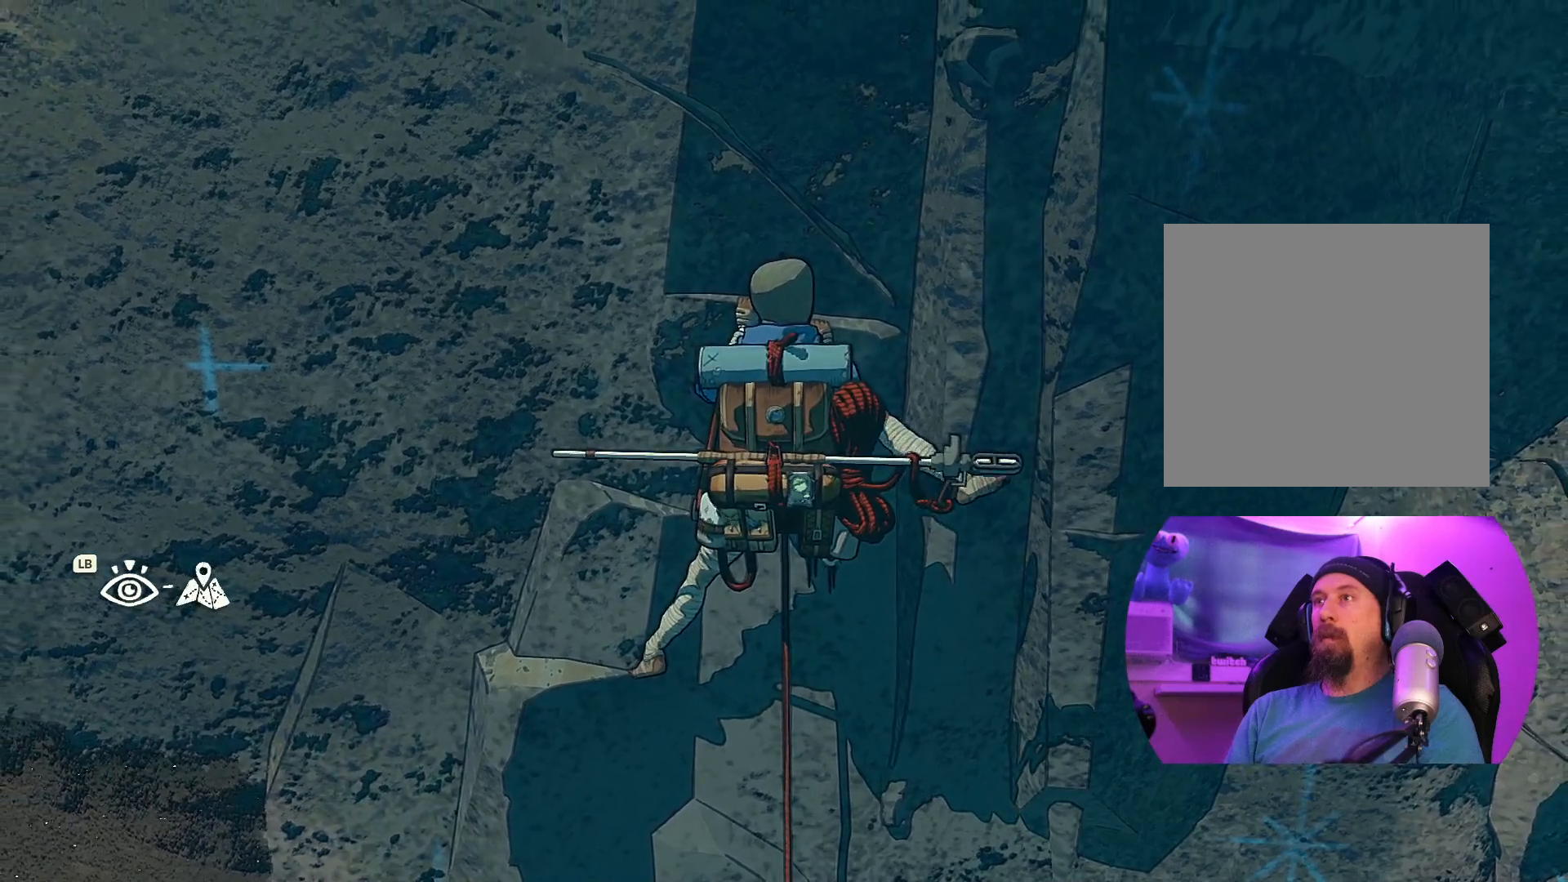
Gameplay with a controller (Xbox layout); each line is a JSON object with the inputs held at the frame after it (dt_ms = milliseconds from this image to that frame). "events" lists button and stick changes between this image and that frame as [ms after this image, input, new state], when the widget could be followed in between. Not read: R2.
{"dt_ms": 500, "buttons": [], "left_stick": "center", "right_stick": "center", "events": [[34, "left_stick", "center"], [200, "left_stick", "right"], [450, "left_stick", "center"]]}
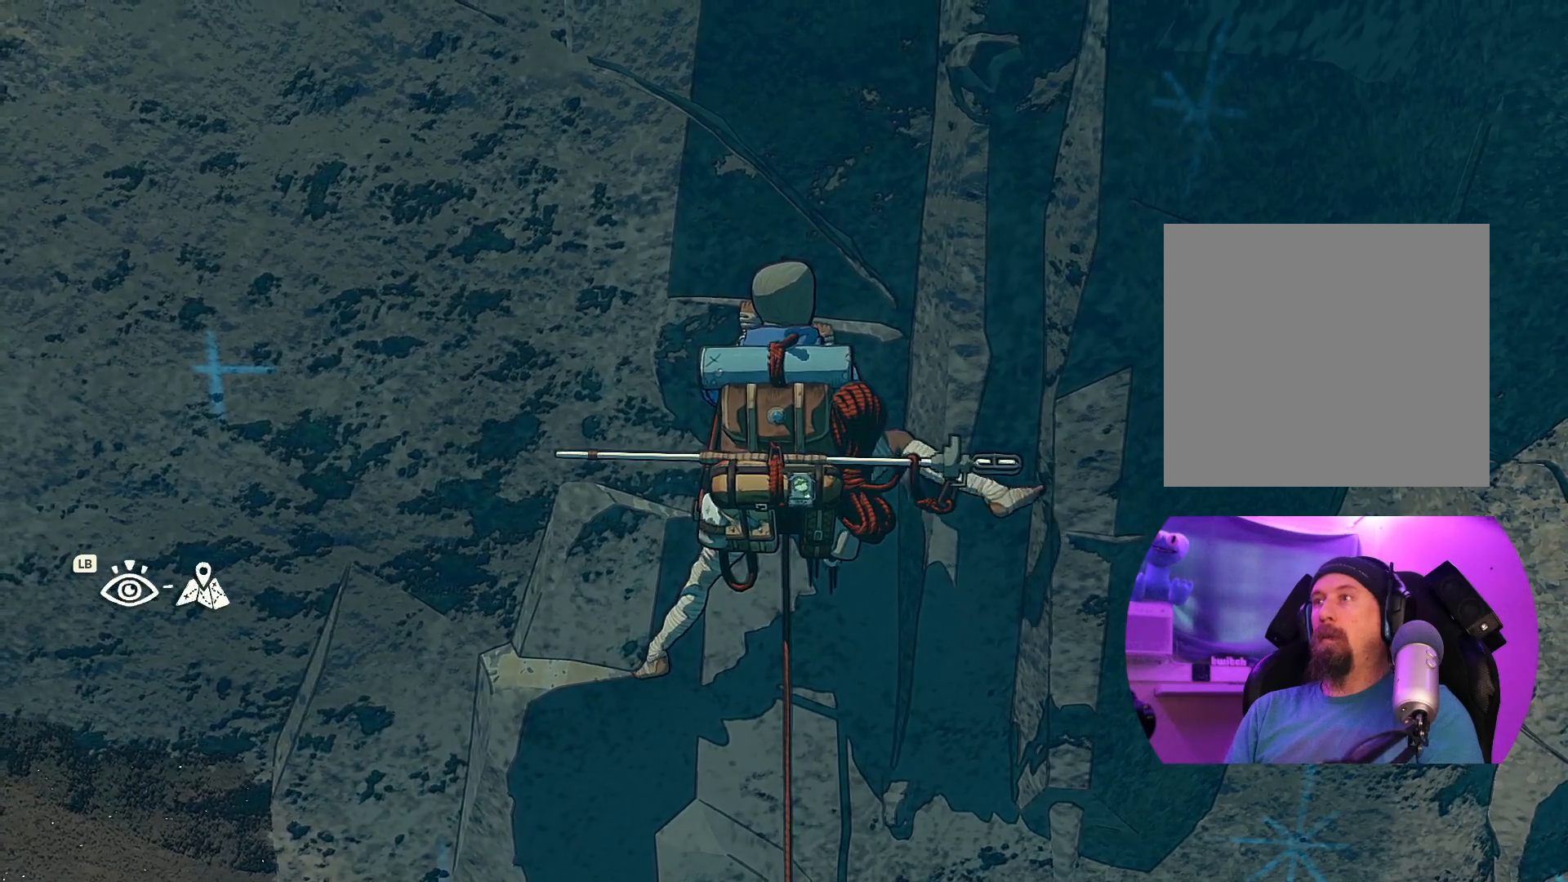
{"dt_ms": 1000, "buttons": ["R1"], "left_stick": "center", "right_stick": "center"}
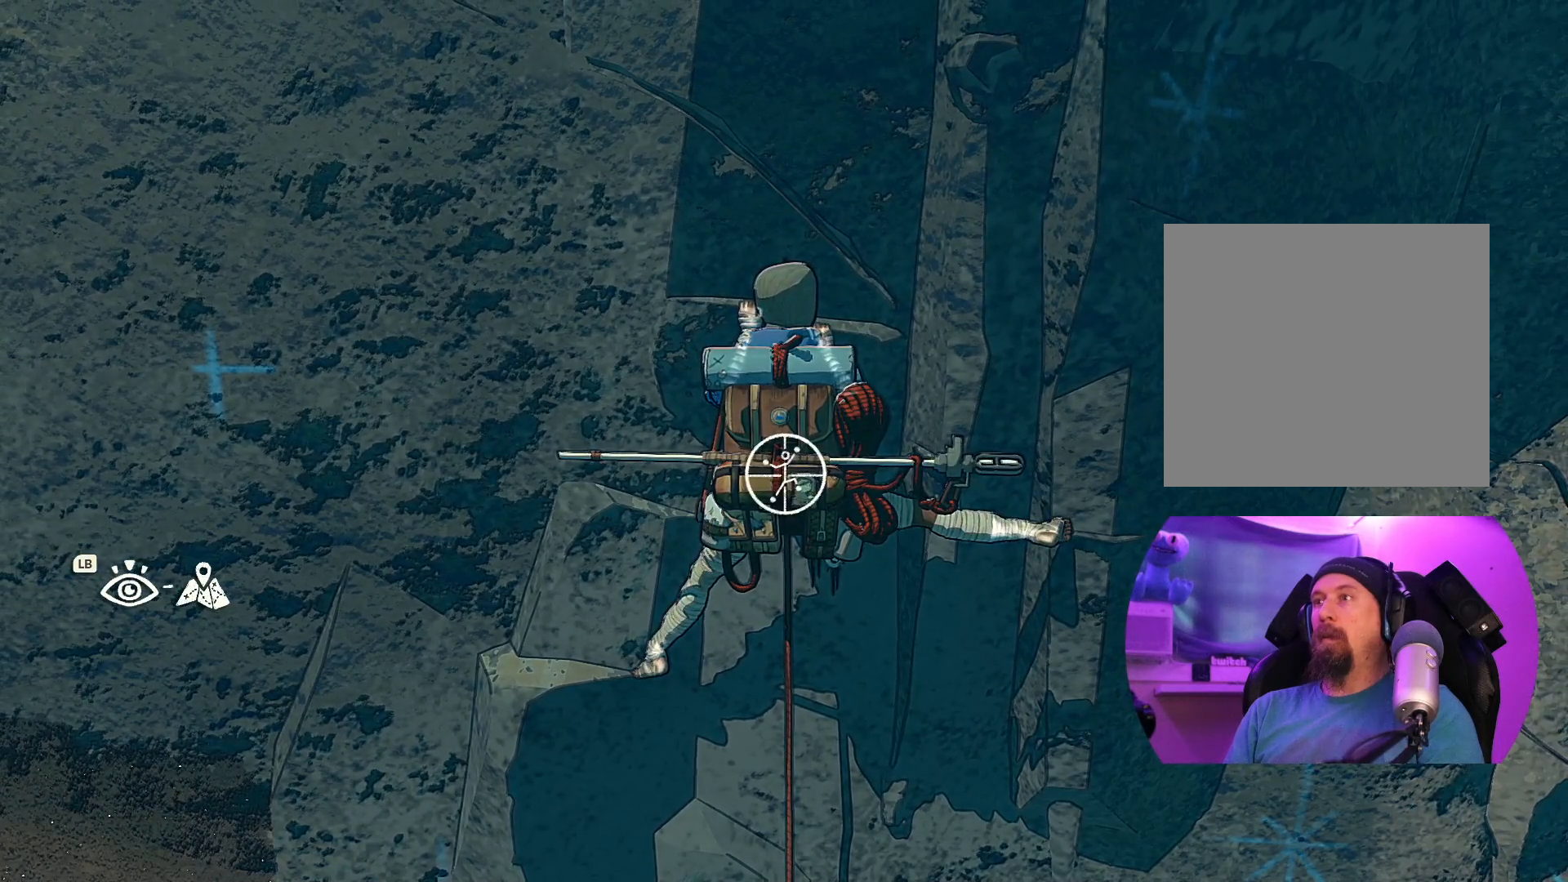
{"dt_ms": 500, "buttons": [], "left_stick": "center", "right_stick": "center", "events": [[50, "R1", "up"]]}
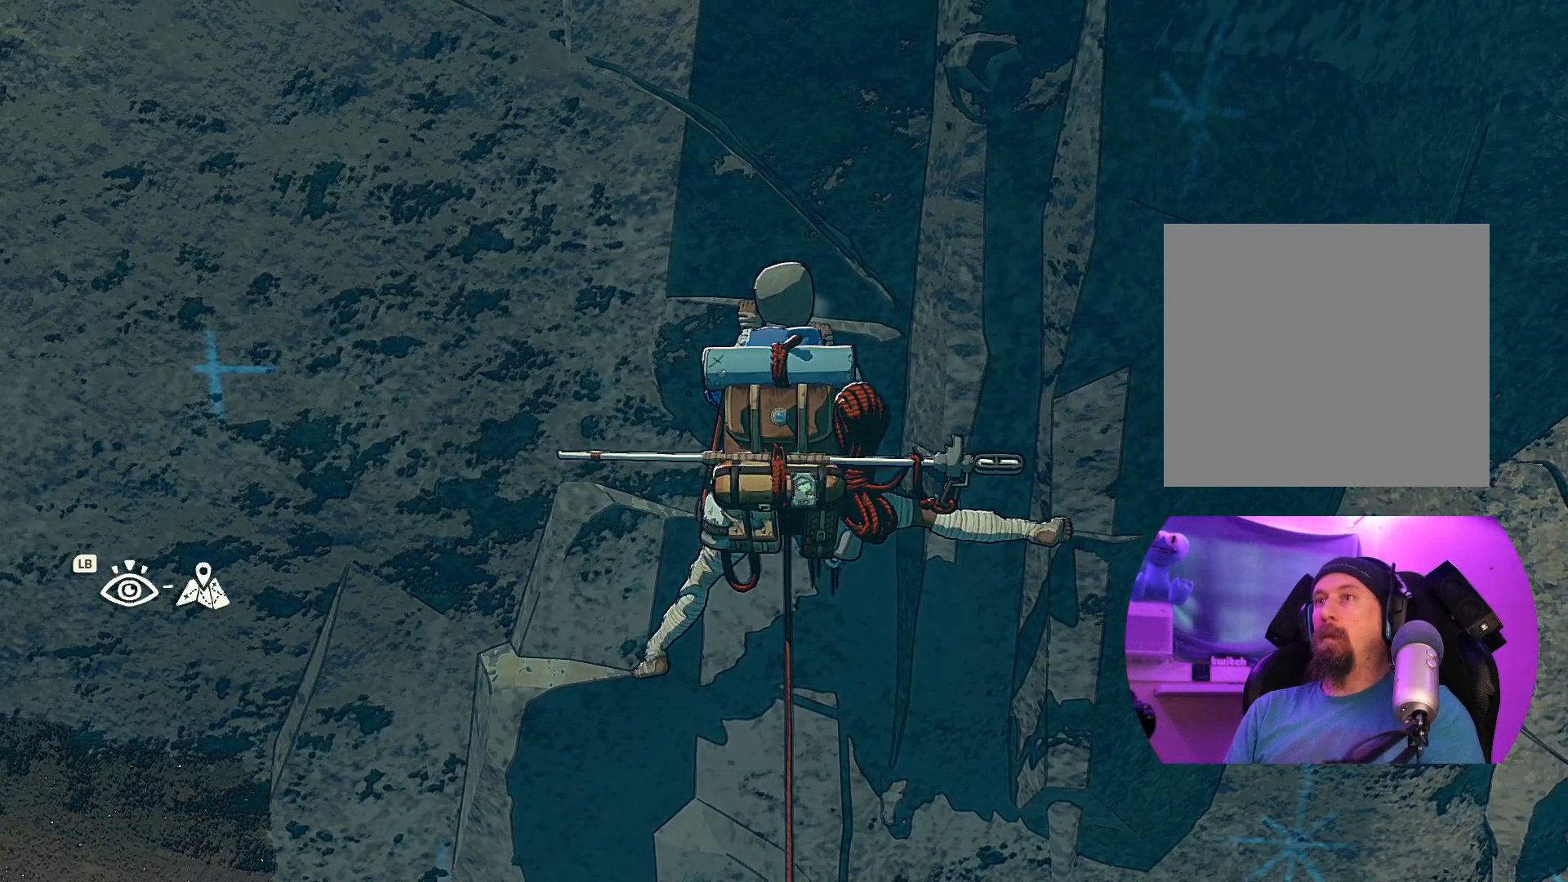
{"dt_ms": 500, "buttons": [], "left_stick": "center", "right_stick": "center", "events": []}
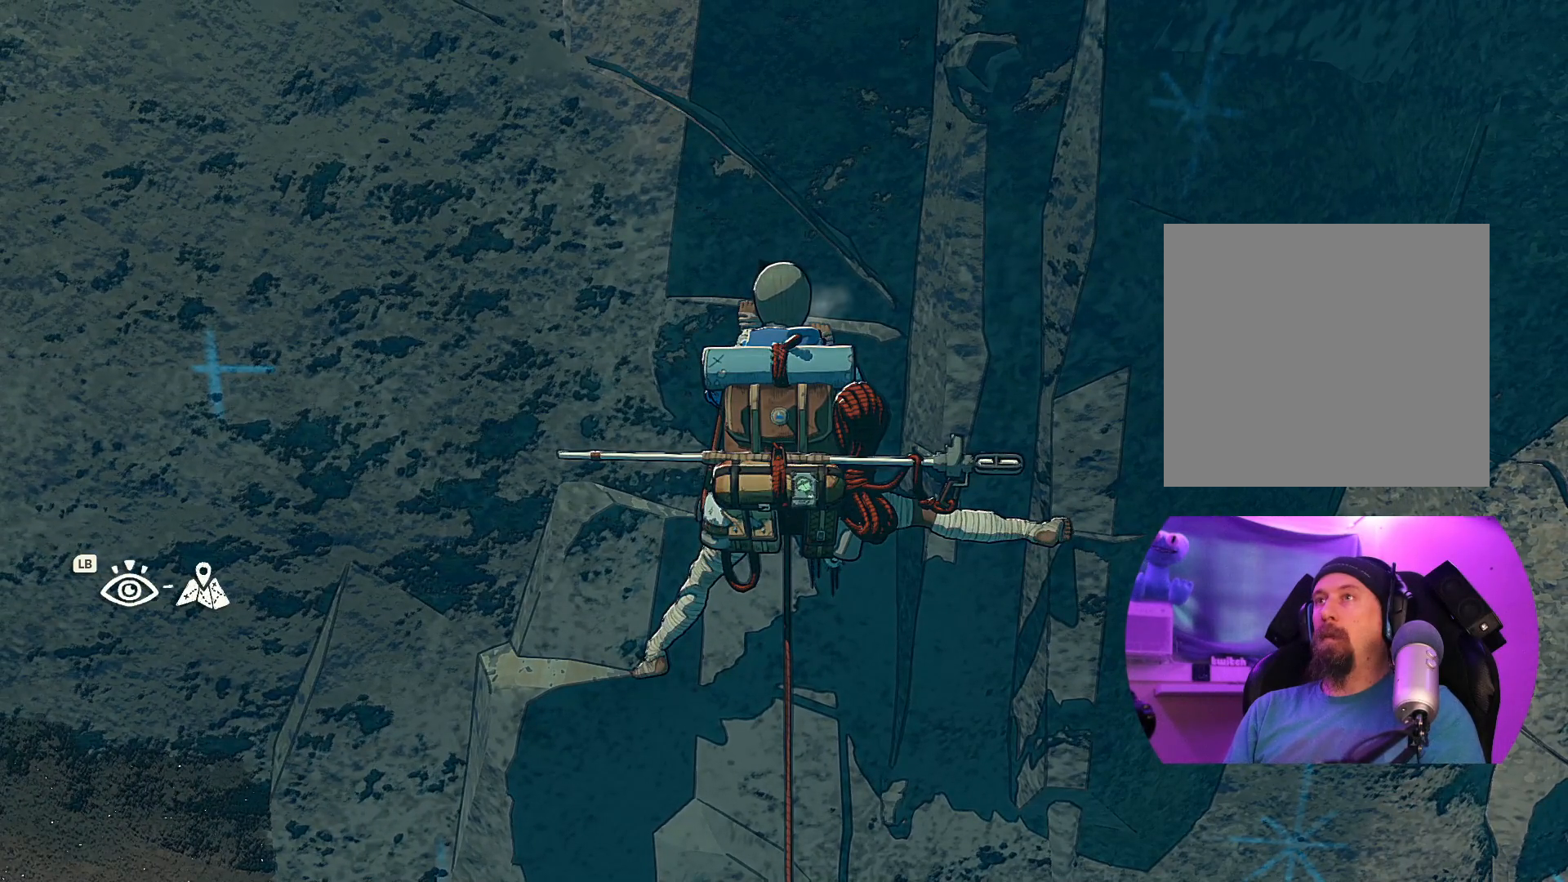
{"dt_ms": 500, "buttons": [], "left_stick": "center", "right_stick": "center", "events": []}
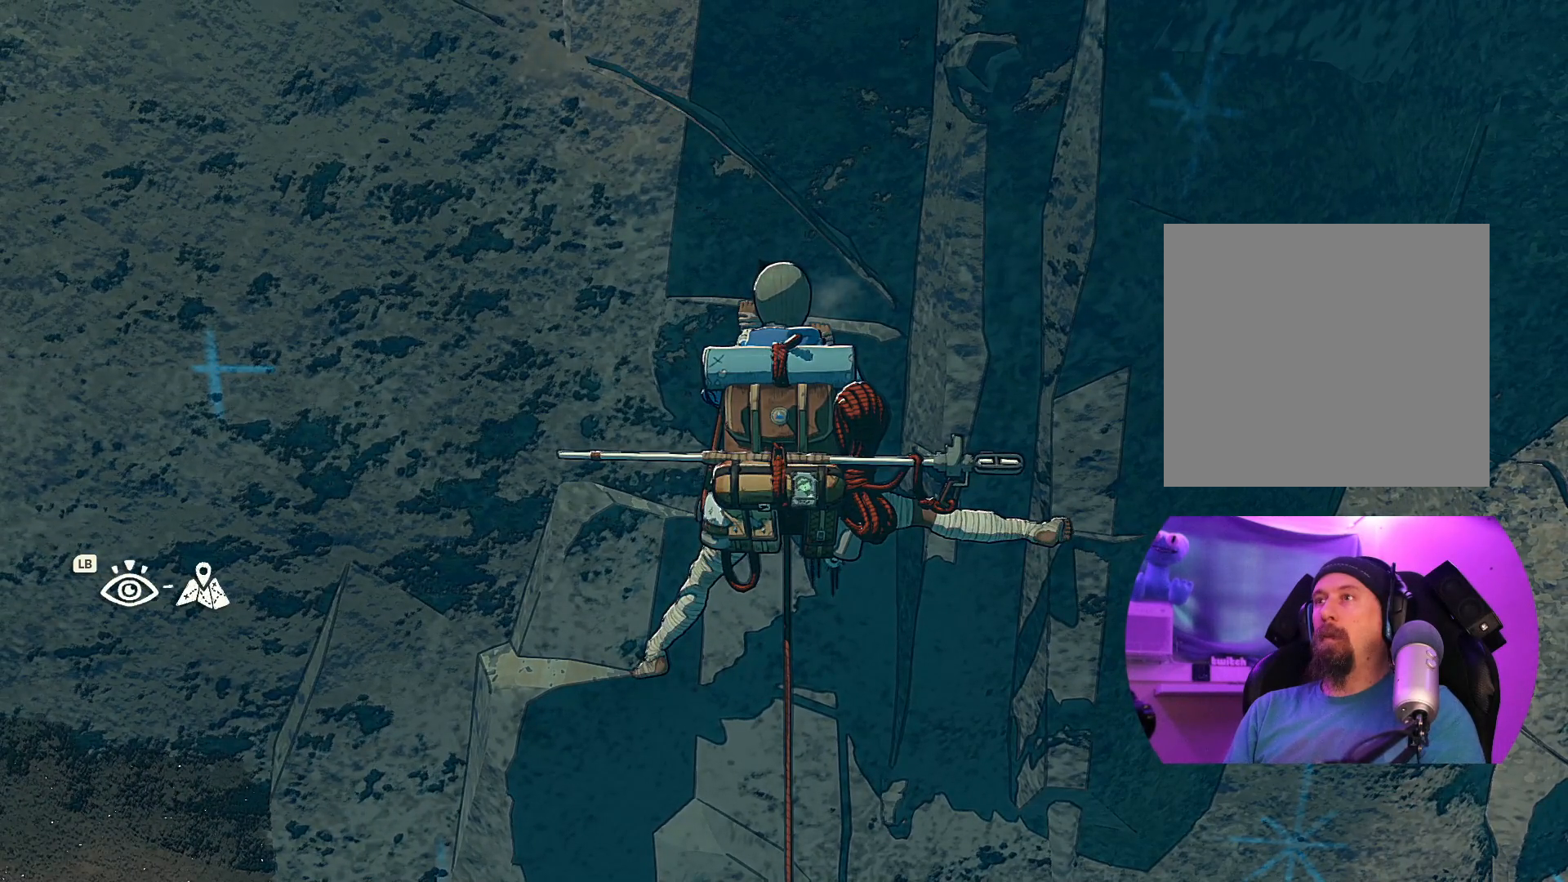
{"dt_ms": 500, "buttons": [], "left_stick": "center", "right_stick": "down-left", "events": [[17, "right_stick", "down"], [350, "right_stick", "down-left"]]}
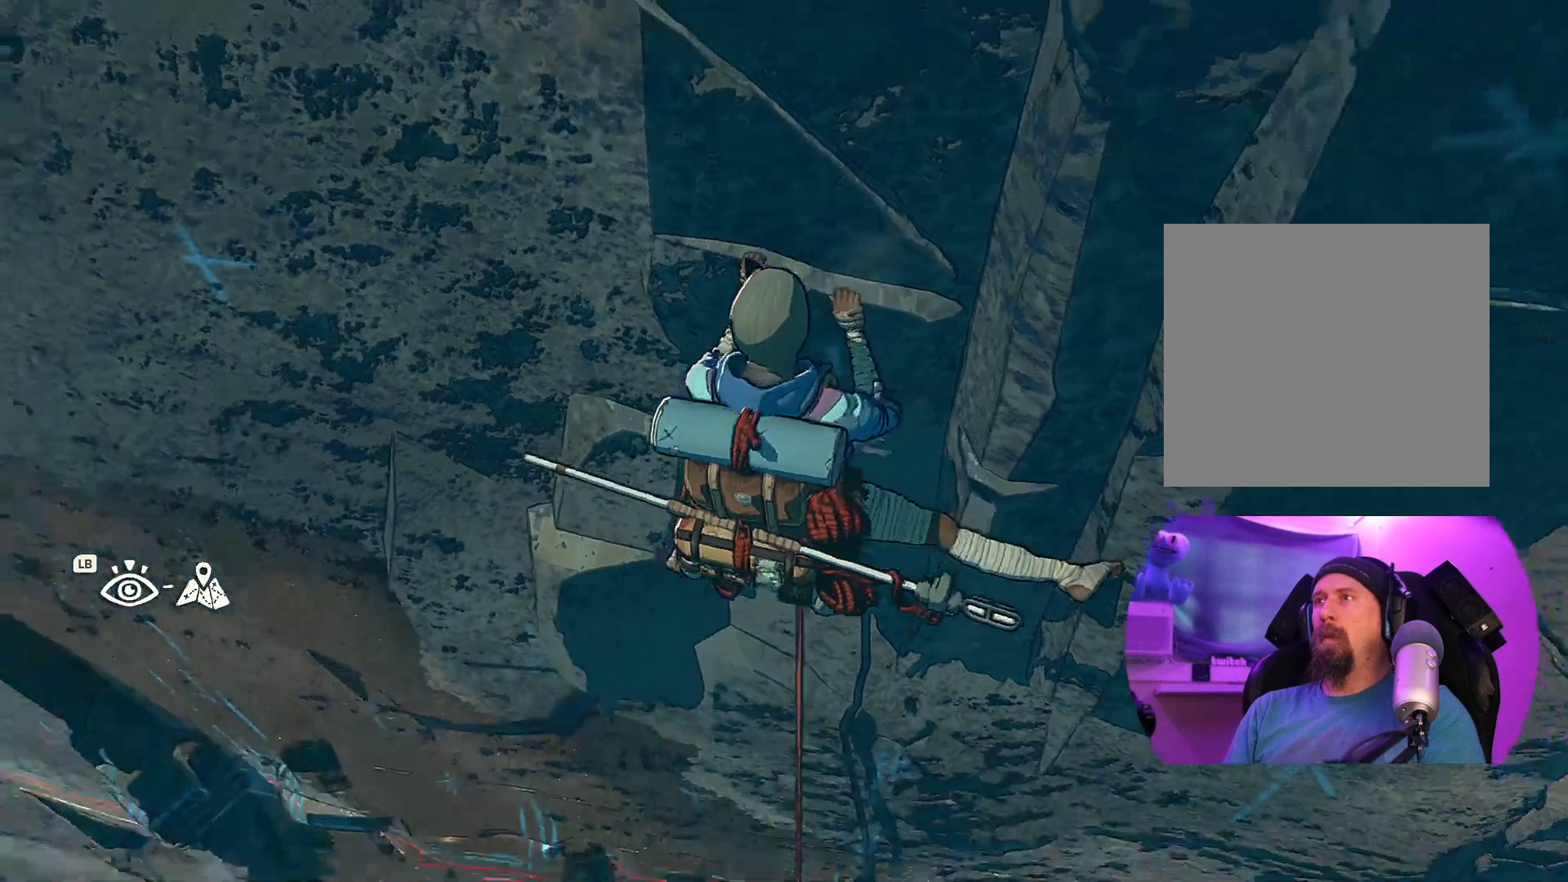
{"dt_ms": 500, "buttons": [], "left_stick": "center", "right_stick": "up-right", "events": [[50, "right_stick", "left"], [317, "right_stick", "up-right"]]}
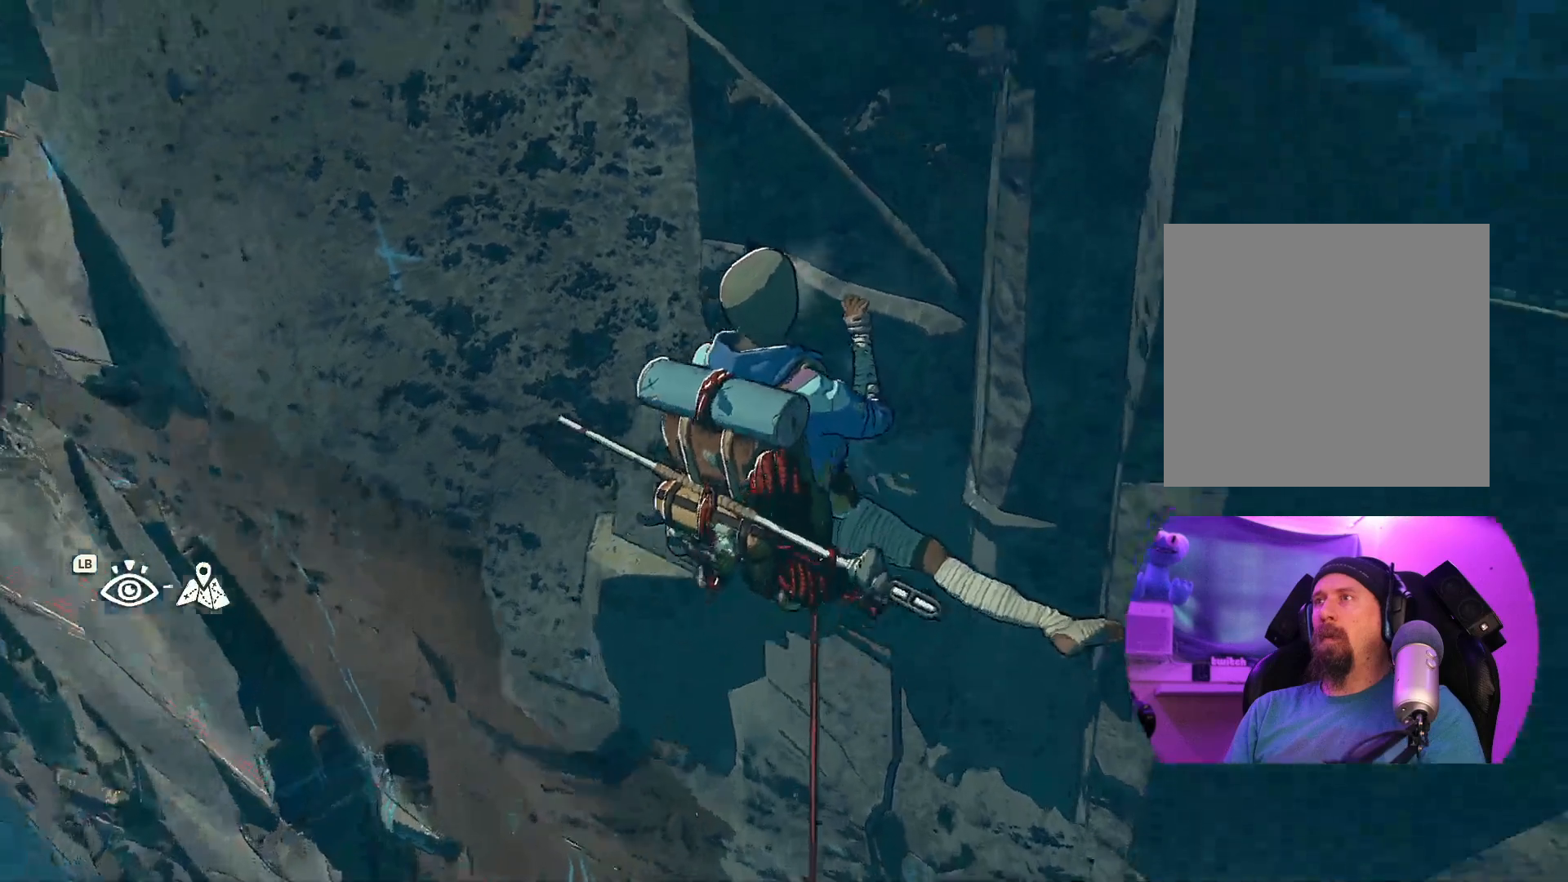
{"dt_ms": 500, "buttons": [], "left_stick": "center", "right_stick": "center", "events": [[417, "right_stick", "center"]]}
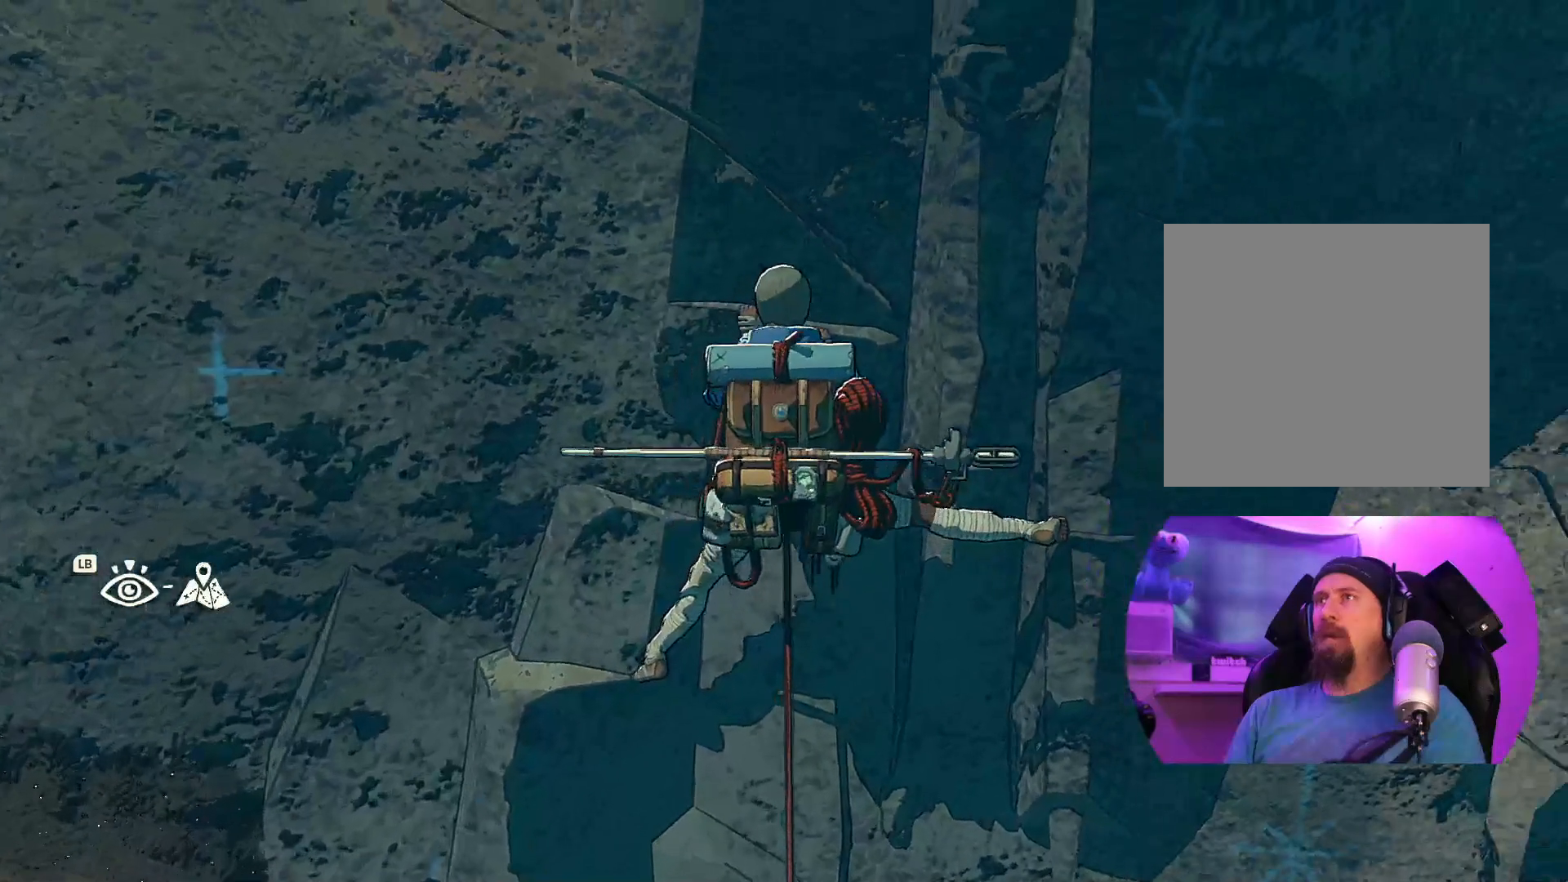
{"dt_ms": 500, "buttons": [], "left_stick": "center", "right_stick": "center", "events": []}
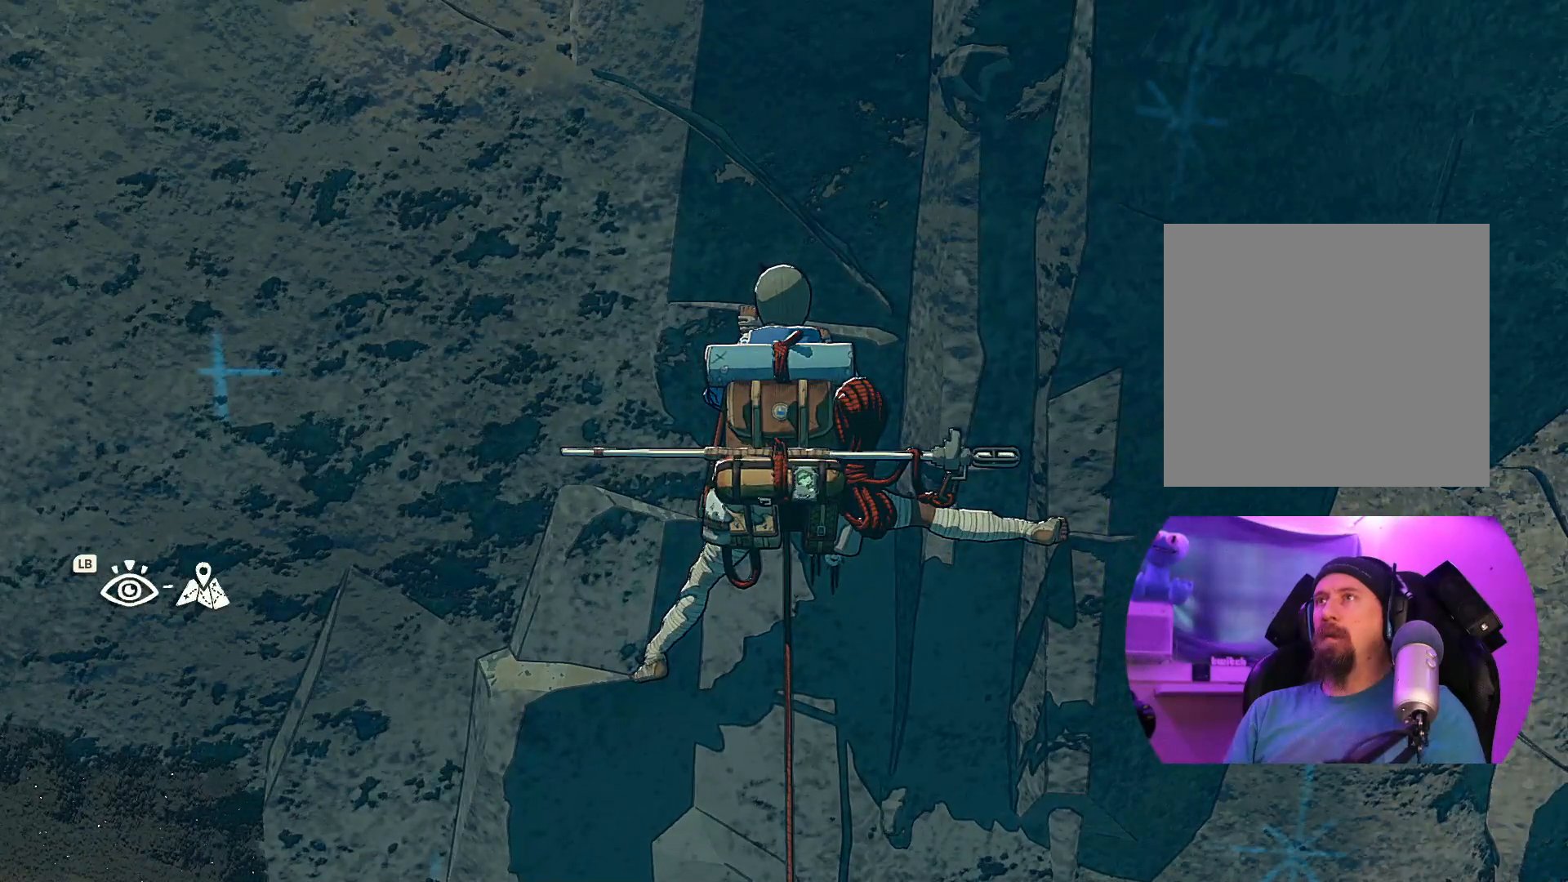
{"dt_ms": 500, "buttons": [], "left_stick": "down-left", "right_stick": "center", "events": [[17, "R1", "down"], [184, "left_stick", "down-left"], [500, "R1", "up"]]}
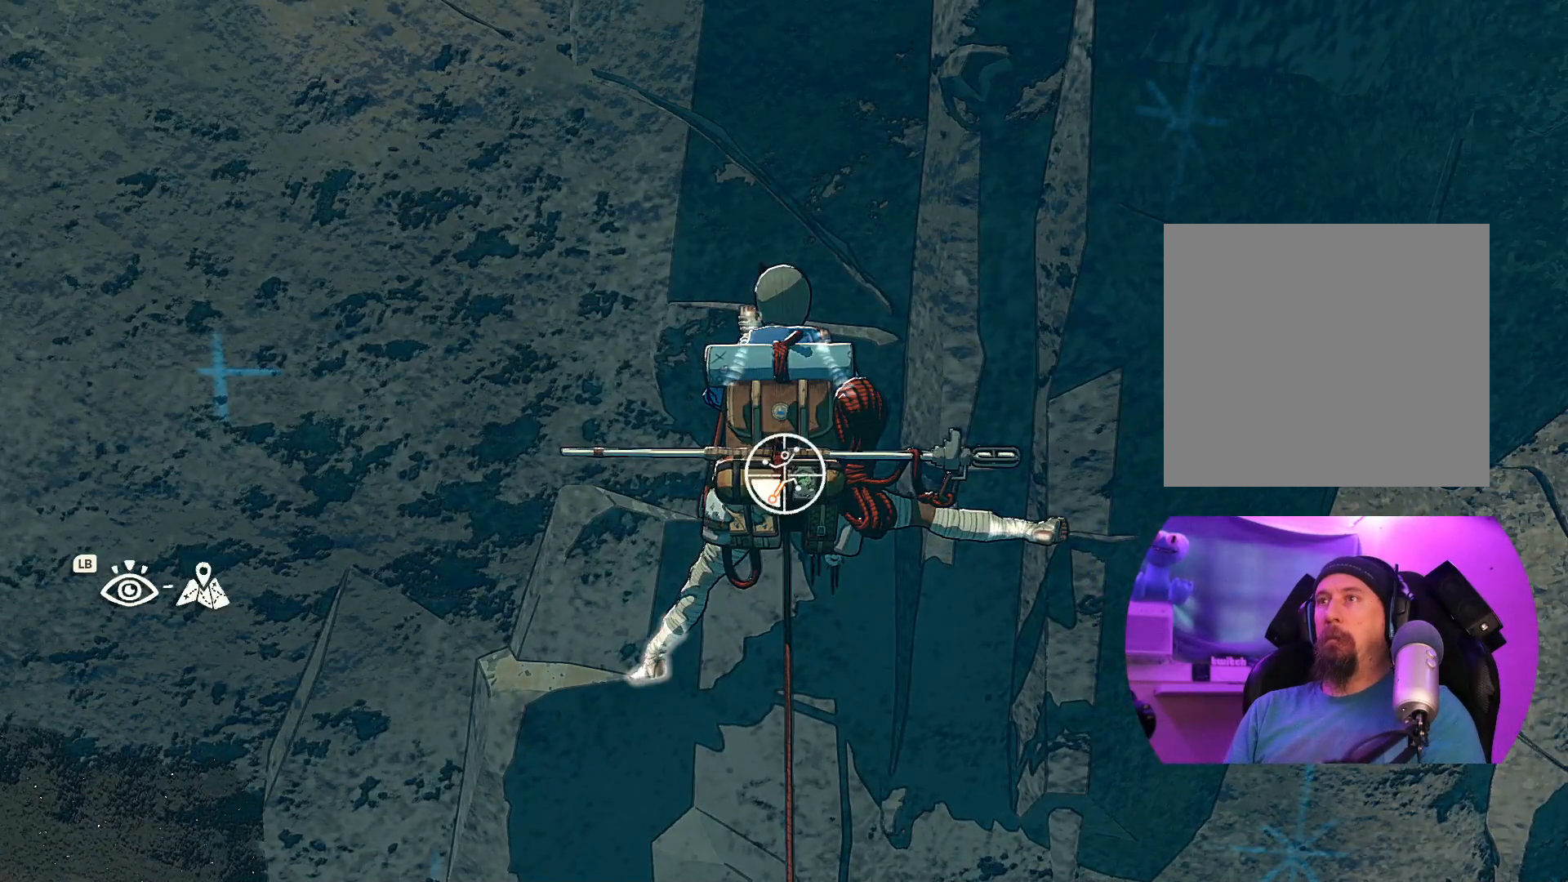
{"dt_ms": 500, "buttons": [], "left_stick": "up", "right_stick": "center", "events": [[34, "left_stick", "up-left"], [117, "left_stick", "up"]]}
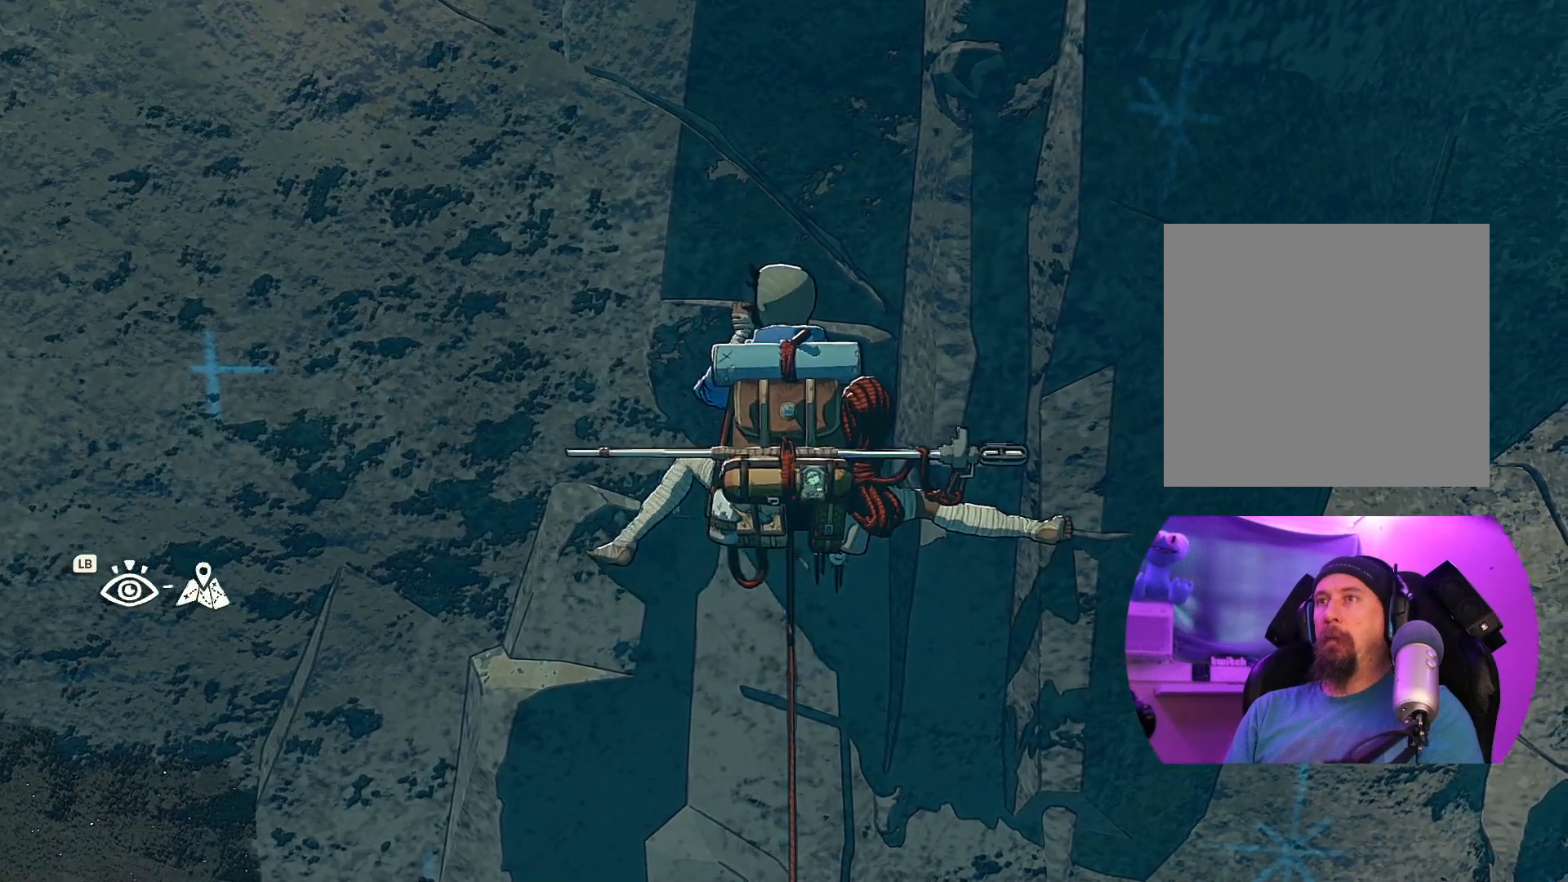
{"dt_ms": 500, "buttons": ["R1"], "left_stick": "center", "right_stick": "center", "events": [[117, "left_stick", "up-right"], [184, "R1", "down"], [234, "left_stick", "center"]]}
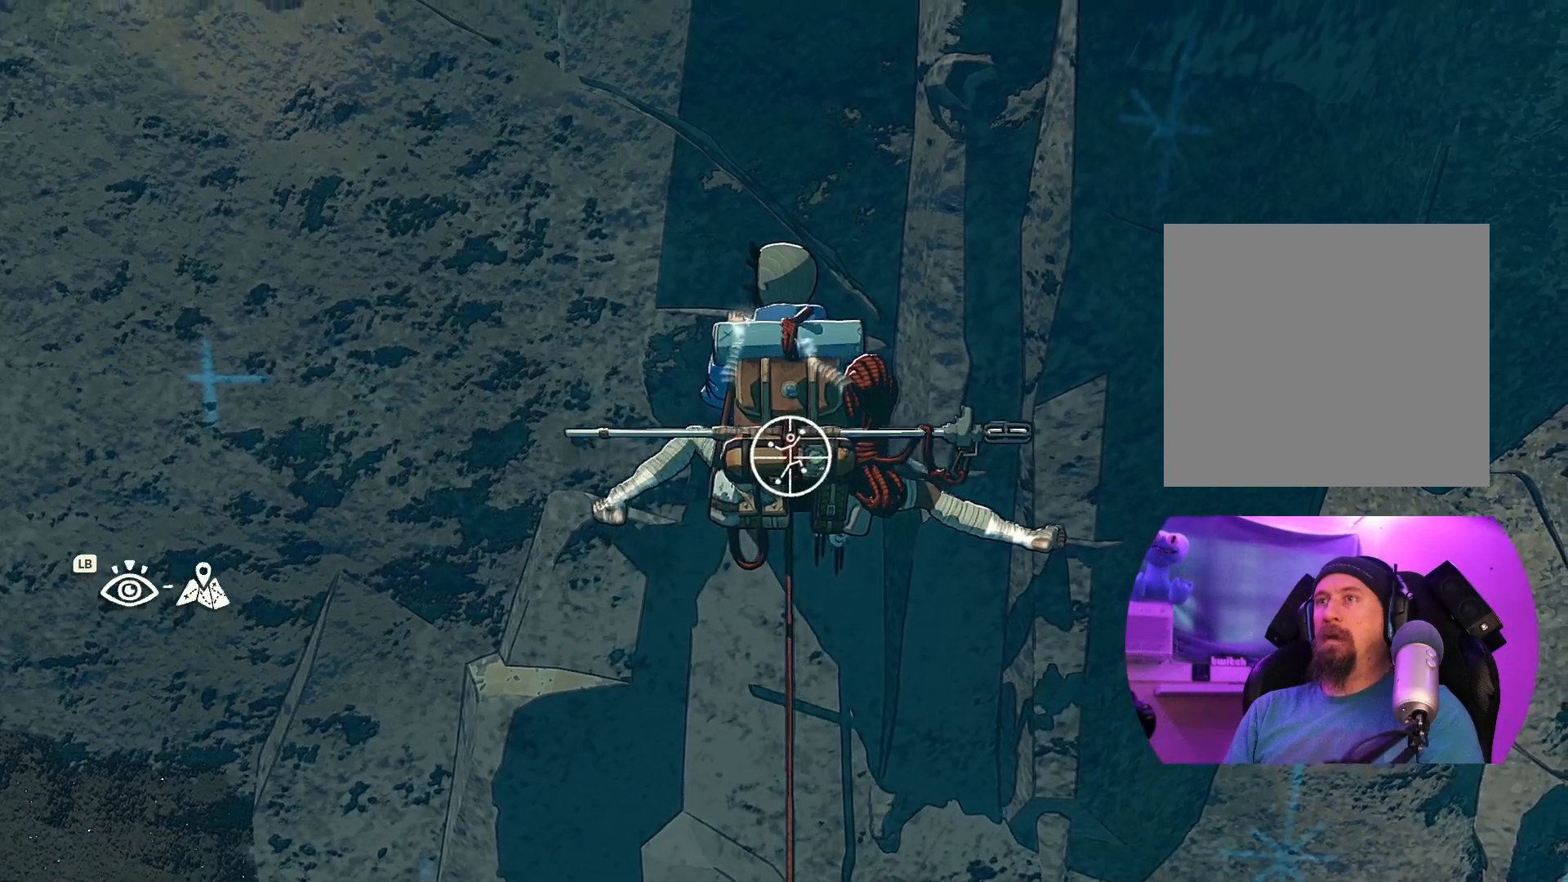
{"dt_ms": 500, "buttons": ["R1"], "left_stick": "center", "right_stick": "center"}
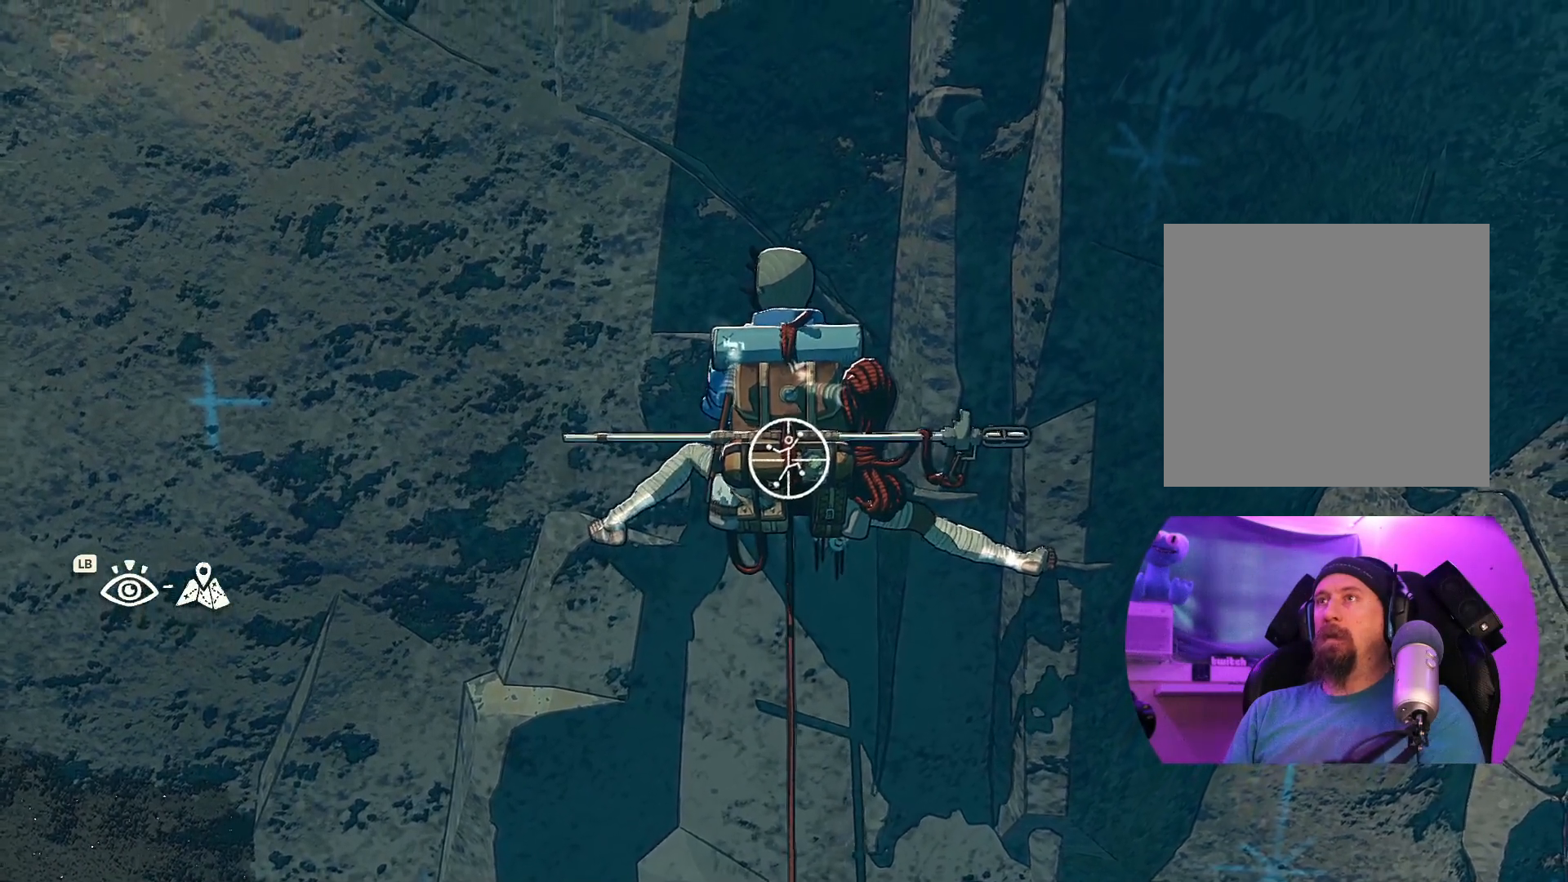
{"dt_ms": 500, "buttons": [], "left_stick": "up", "right_stick": "center", "events": [[50, "left_stick", "up-left"], [284, "left_stick", "up"], [367, "R1", "up"]]}
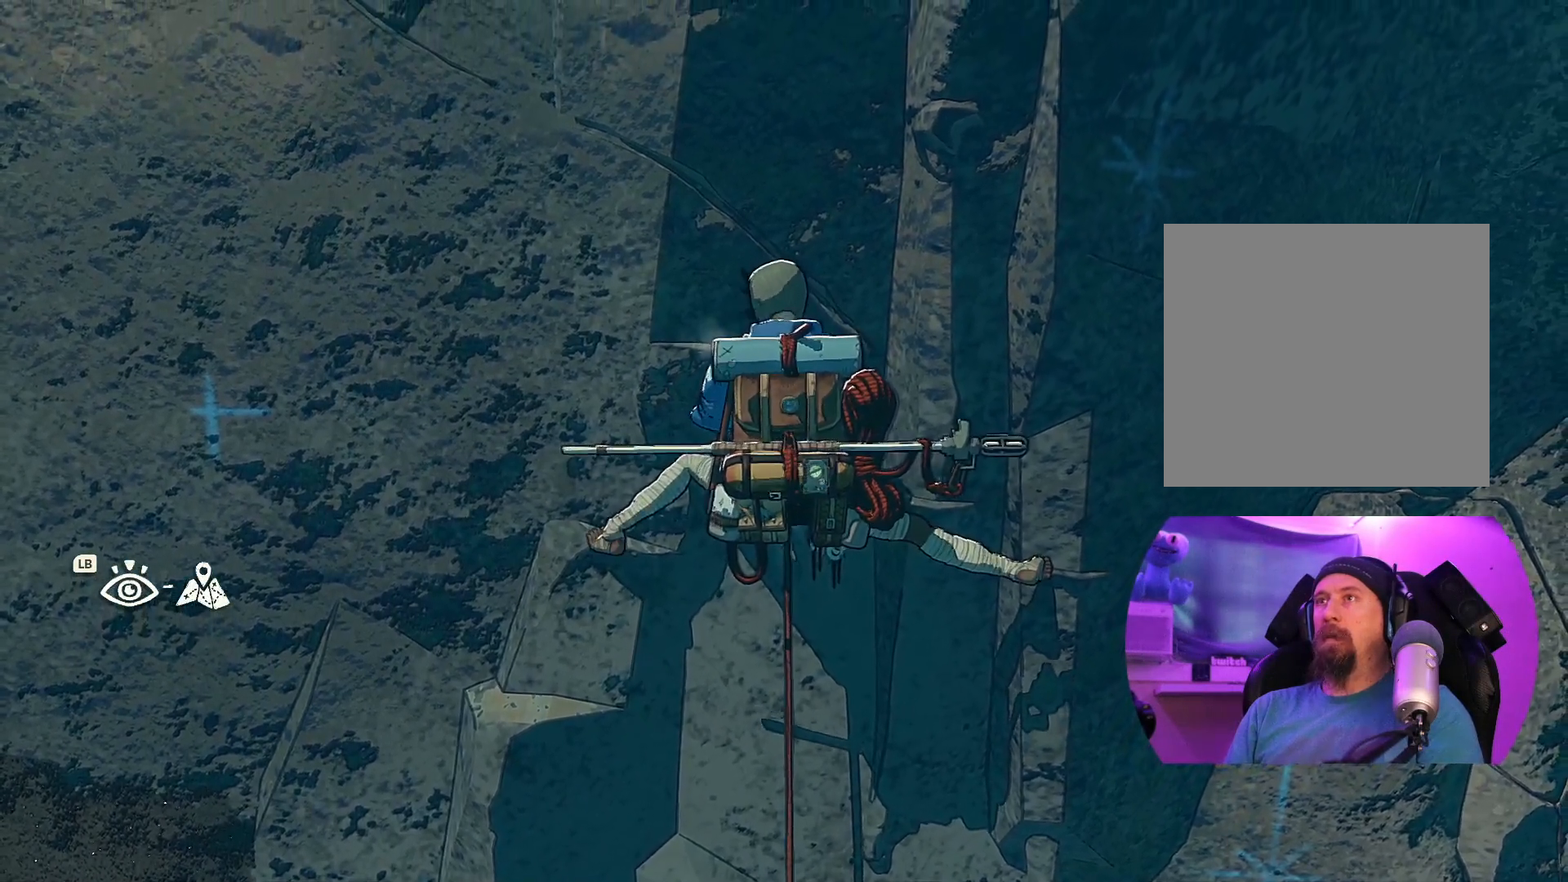
{"dt_ms": 500, "buttons": ["R1"], "left_stick": "center", "right_stick": "center", "events": [[200, "left_stick", "up-right"], [400, "left_stick", "center"], [434, "R1", "down"]]}
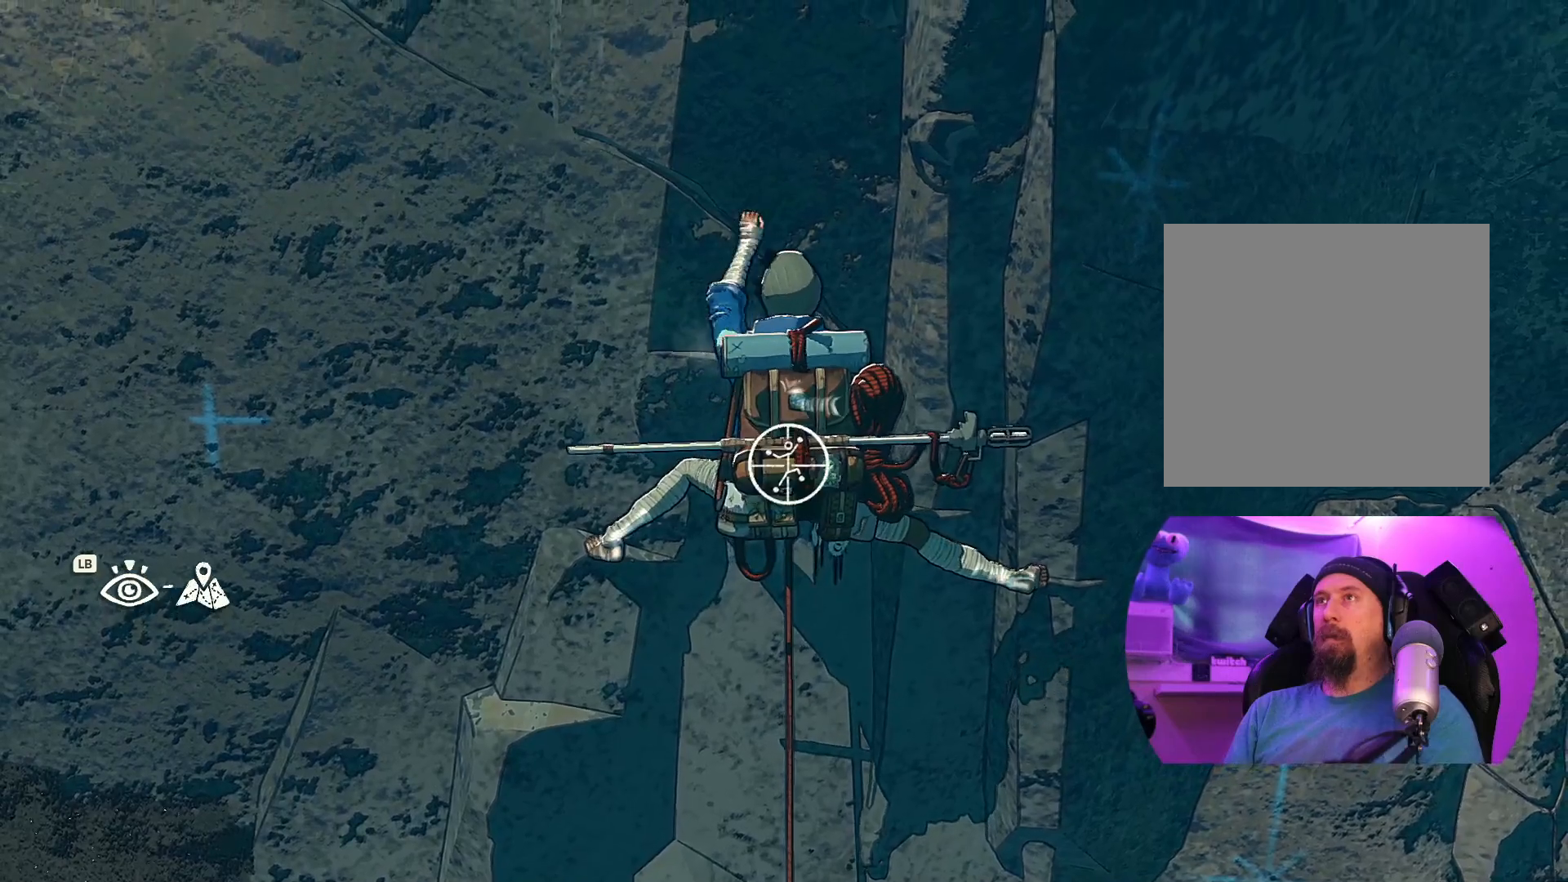
{"dt_ms": 500, "buttons": [], "left_stick": "center", "right_stick": "center", "events": [[450, "R1", "up"]]}
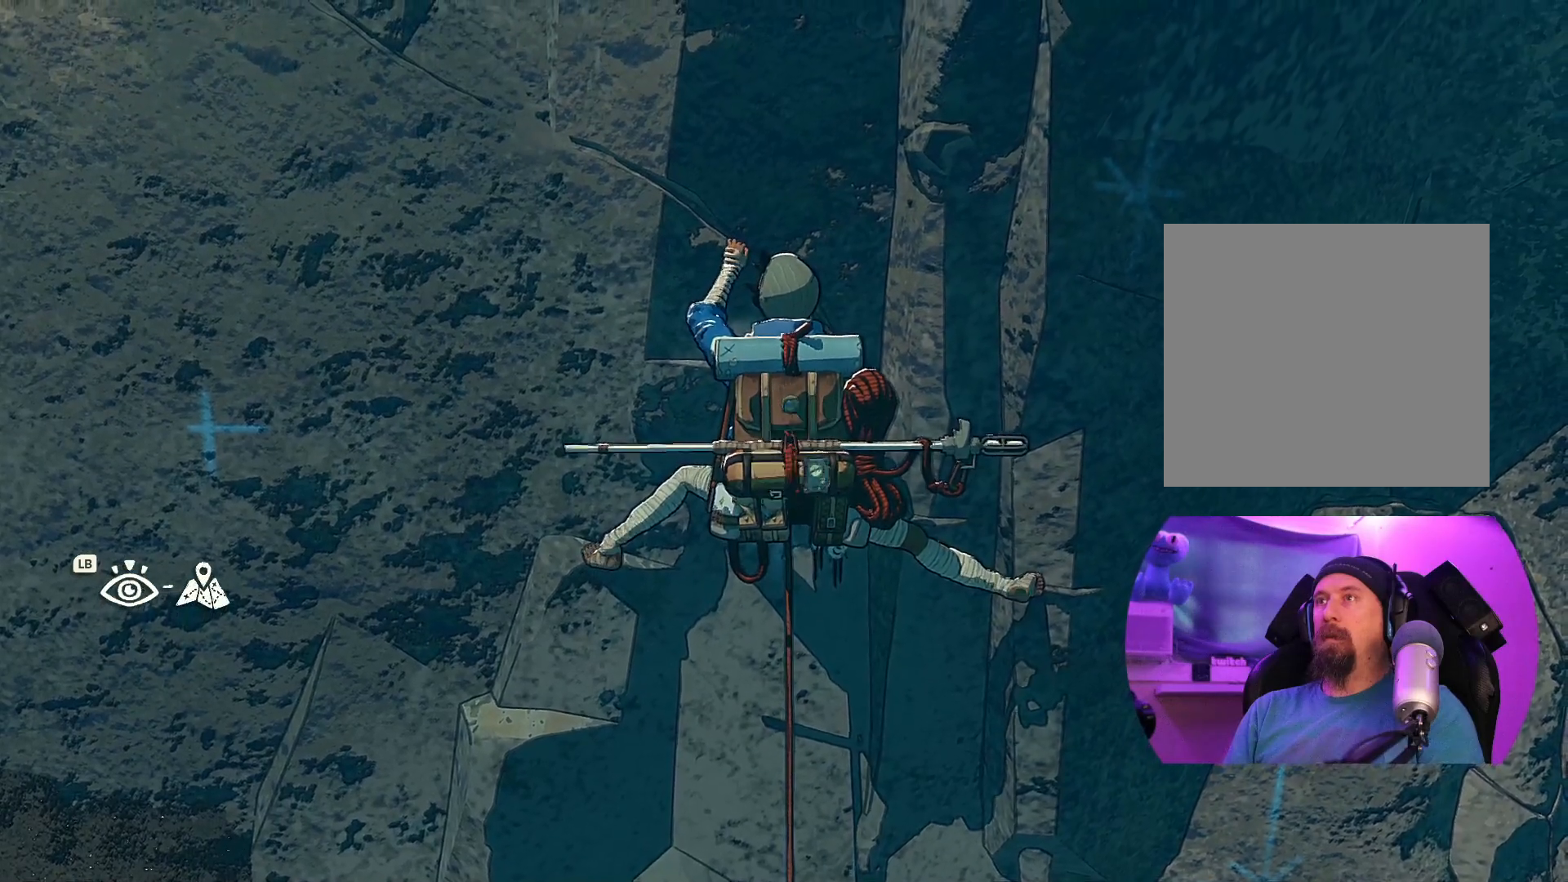
{"dt_ms": 500, "buttons": [], "left_stick": "center", "right_stick": "down-left", "events": [[150, "right_stick", "down-left"]]}
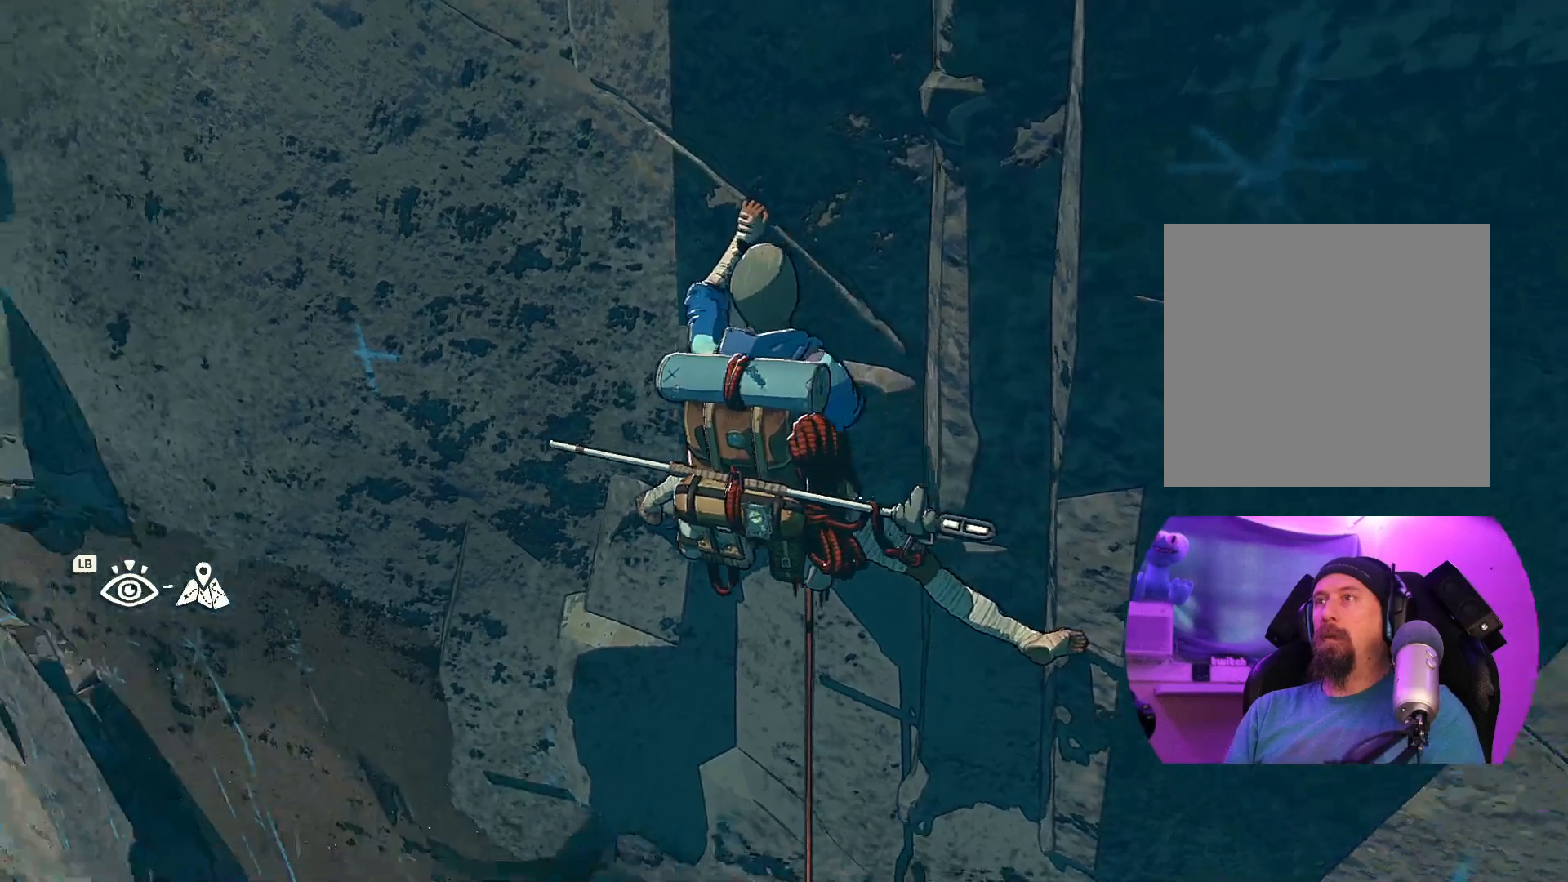
{"dt_ms": 500, "buttons": [], "left_stick": "center", "right_stick": "right", "events": [[134, "right_stick", "center"], [334, "right_stick", "right"]]}
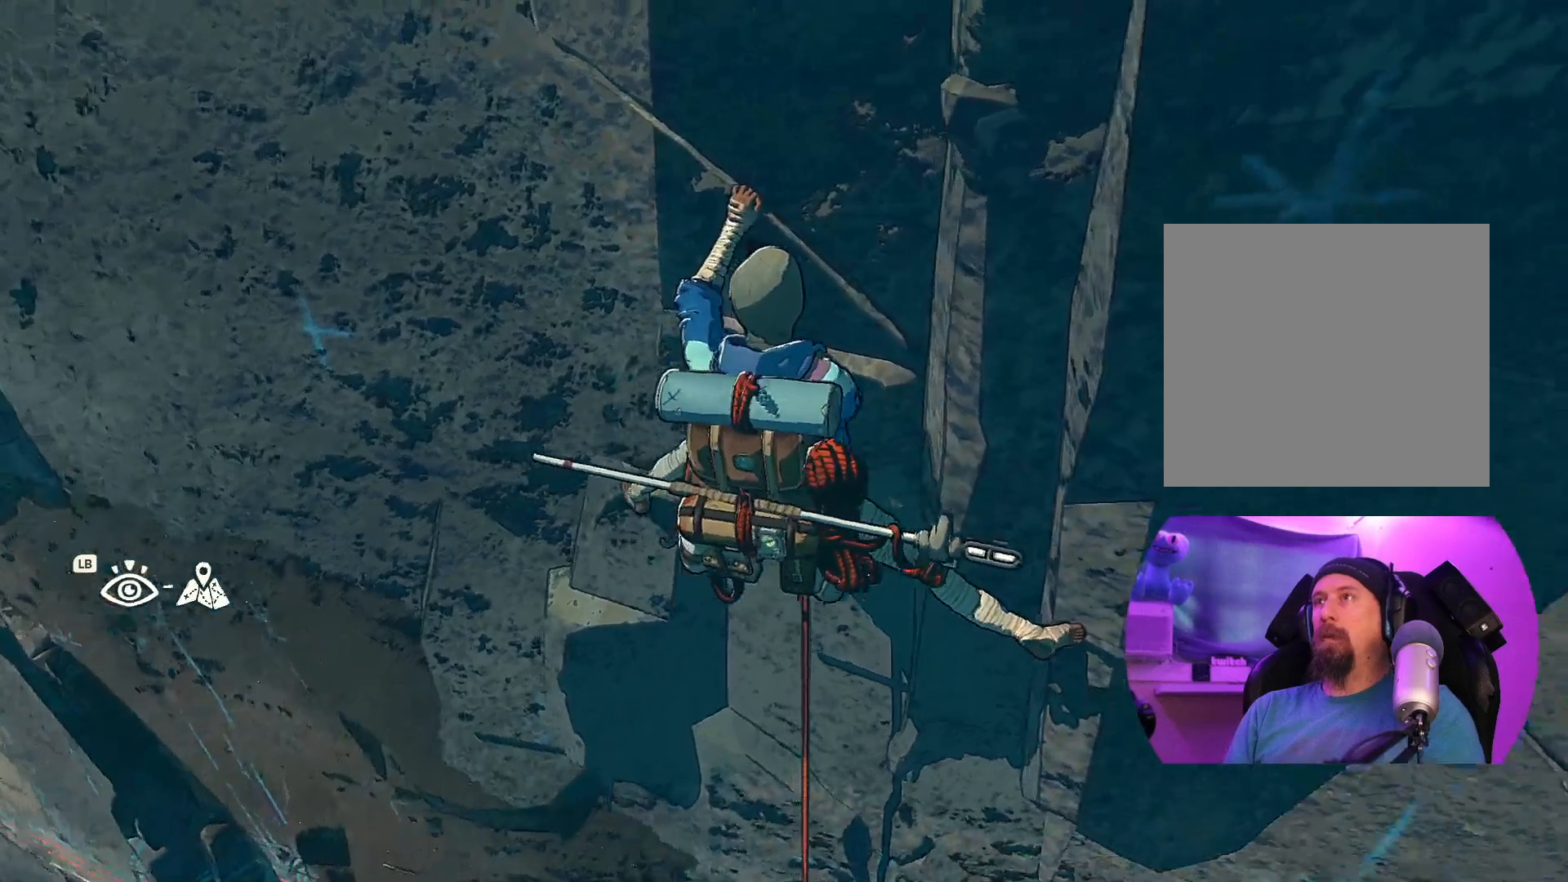
{"dt_ms": 500, "buttons": ["R1"], "left_stick": "up-right", "right_stick": "center", "events": [[100, "right_stick", "center"], [234, "R1", "down"], [350, "left_stick", "up-right"]]}
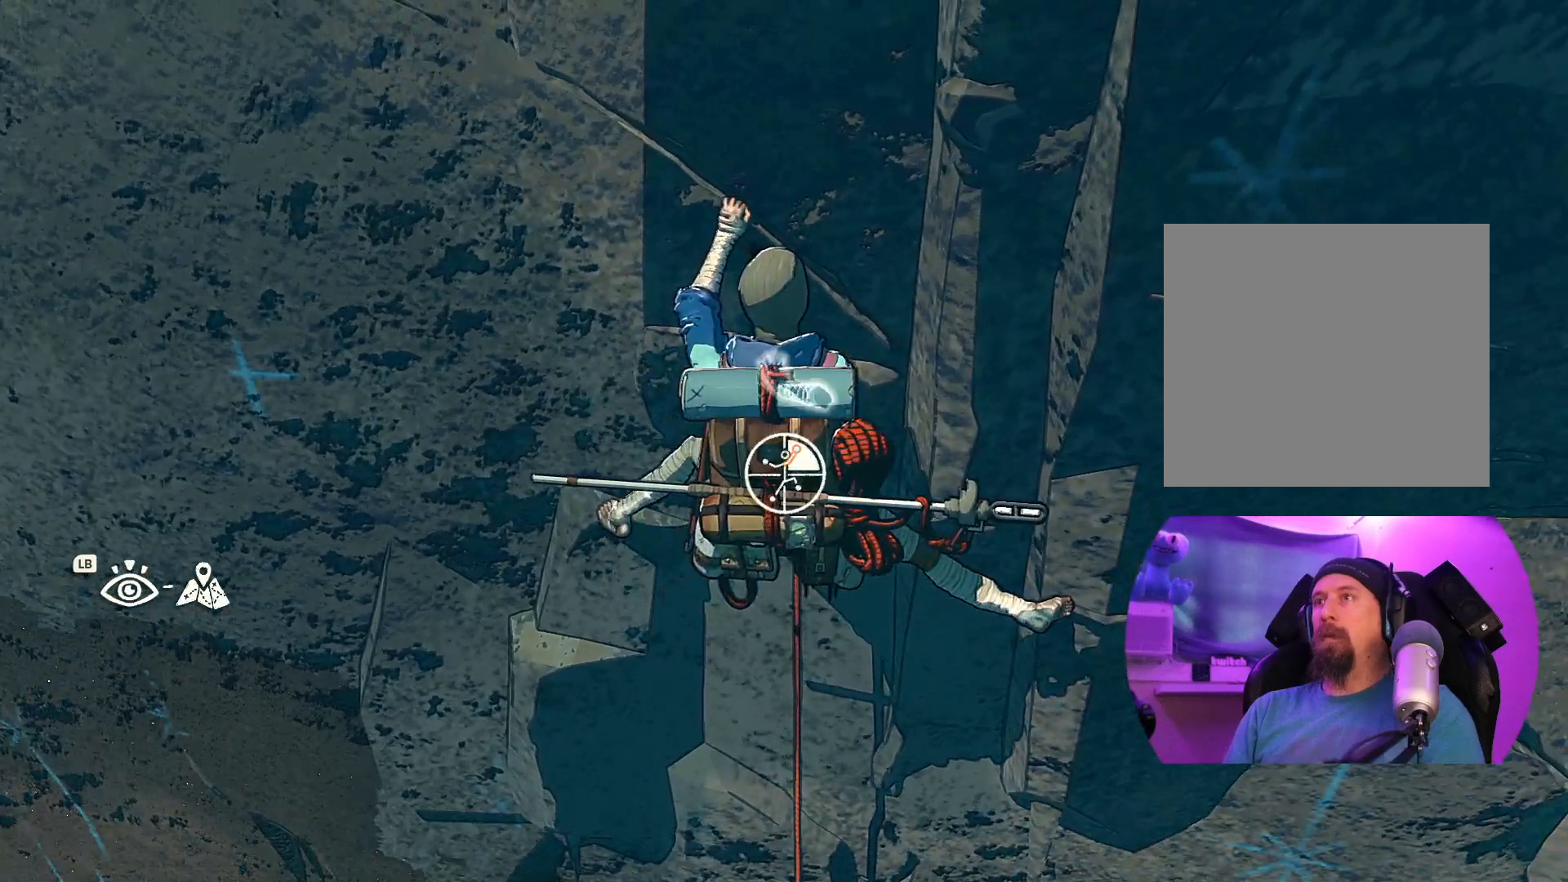
{"dt_ms": 500, "buttons": [], "left_stick": "up", "right_stick": "center", "events": [[100, "R1", "up"], [100, "left_stick", "up"]]}
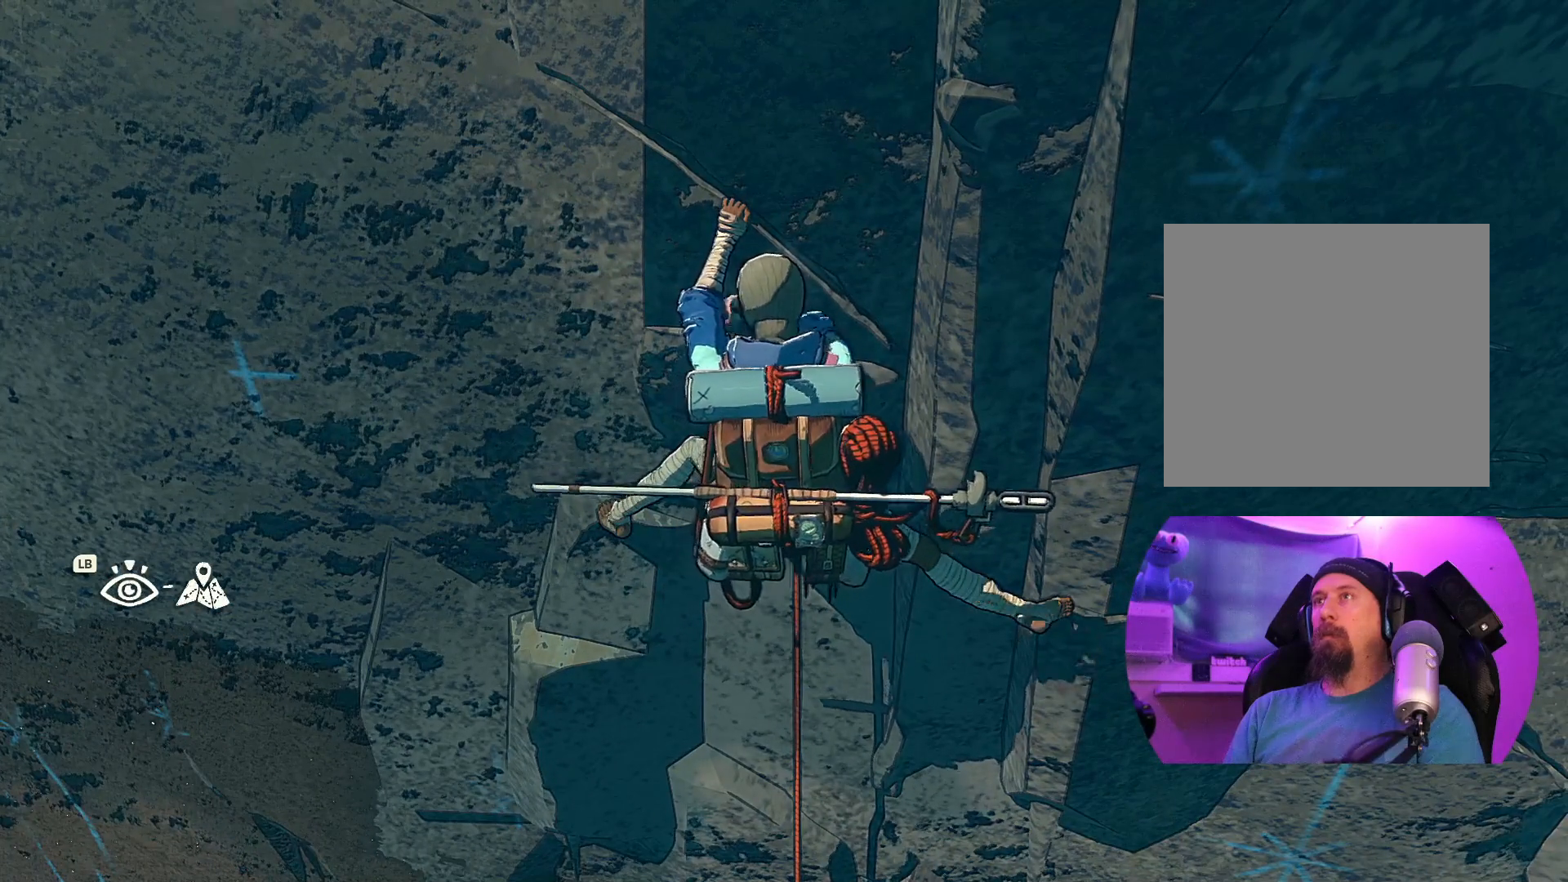
{"dt_ms": 500, "buttons": [], "left_stick": "center", "right_stick": "center", "events": [[34, "left_stick", "center"], [267, "left_stick", "right"], [500, "left_stick", "center"]]}
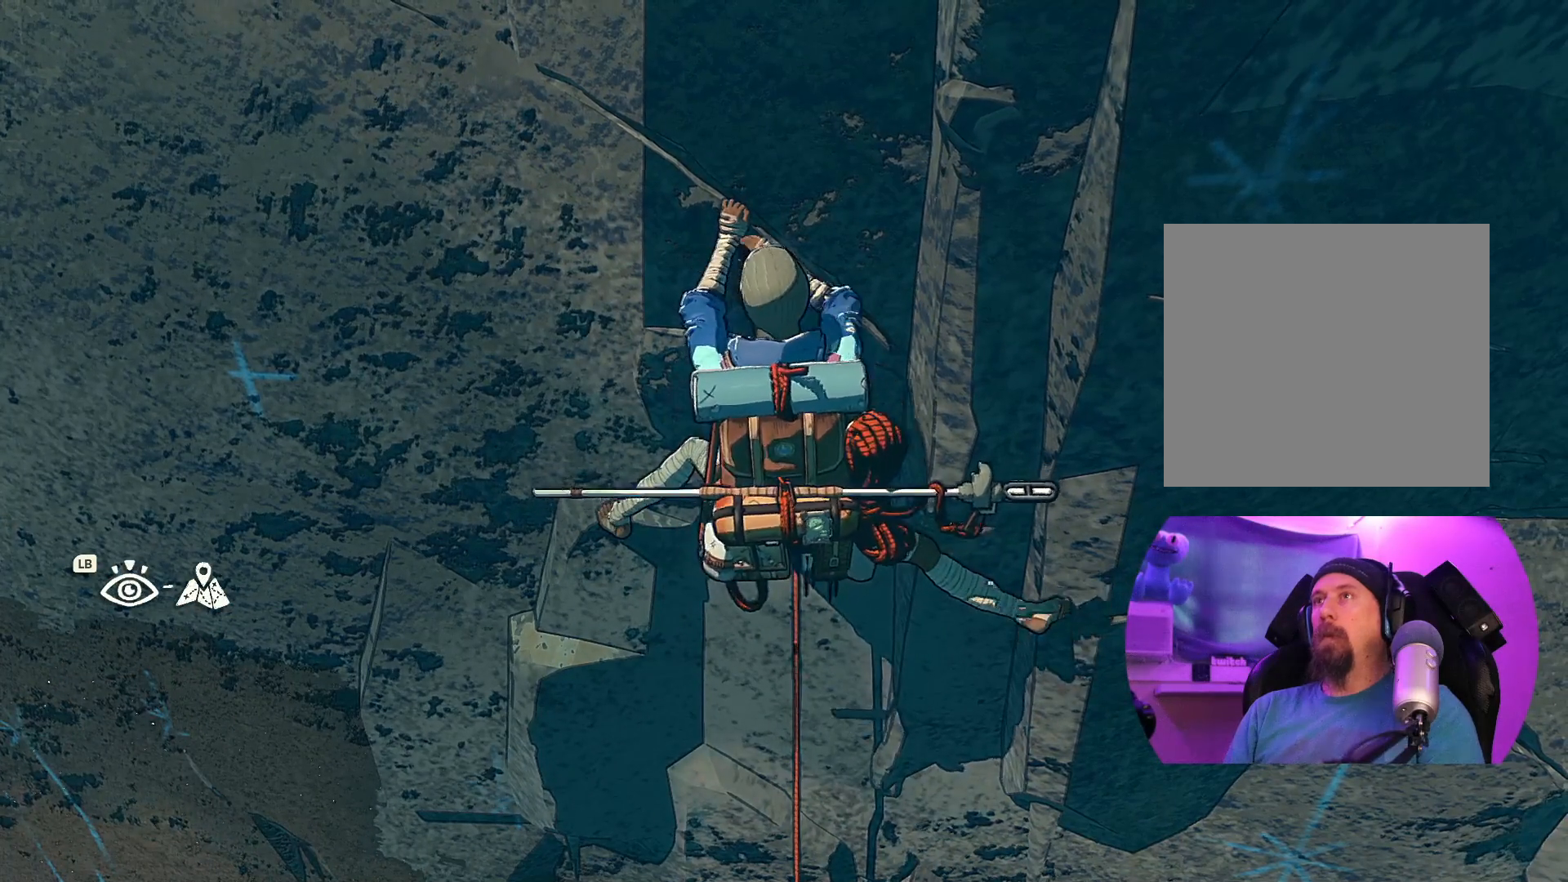
{"dt_ms": 500, "buttons": ["R1"], "left_stick": "center", "right_stick": "center", "events": [[200, "R1", "down"]]}
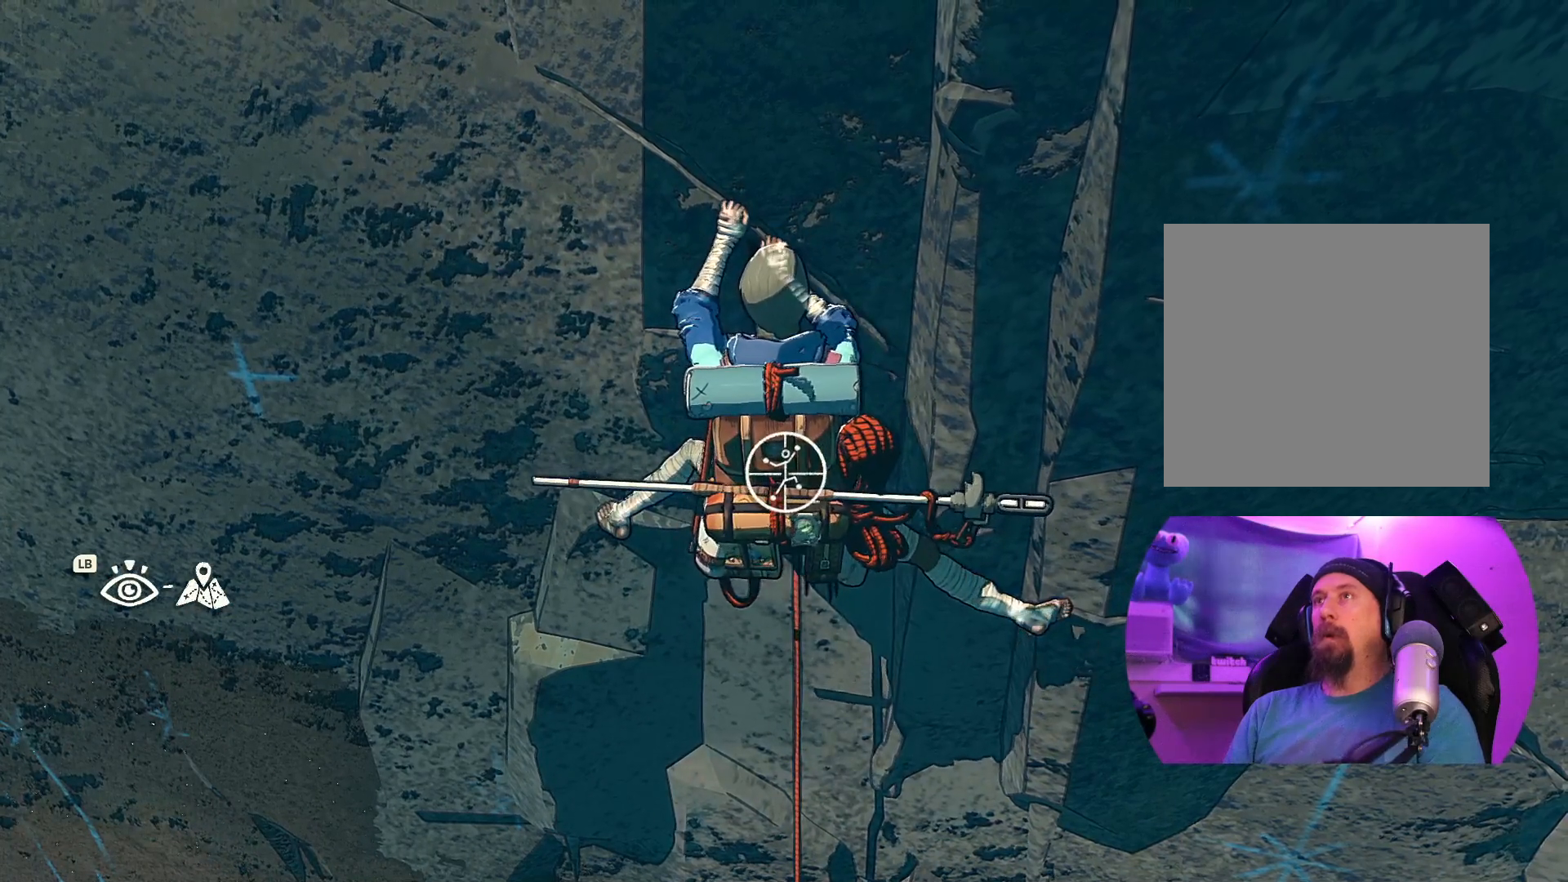
{"dt_ms": 500, "buttons": ["R1"], "left_stick": "down-right", "right_stick": "center", "events": [[284, "left_stick", "down-right"]]}
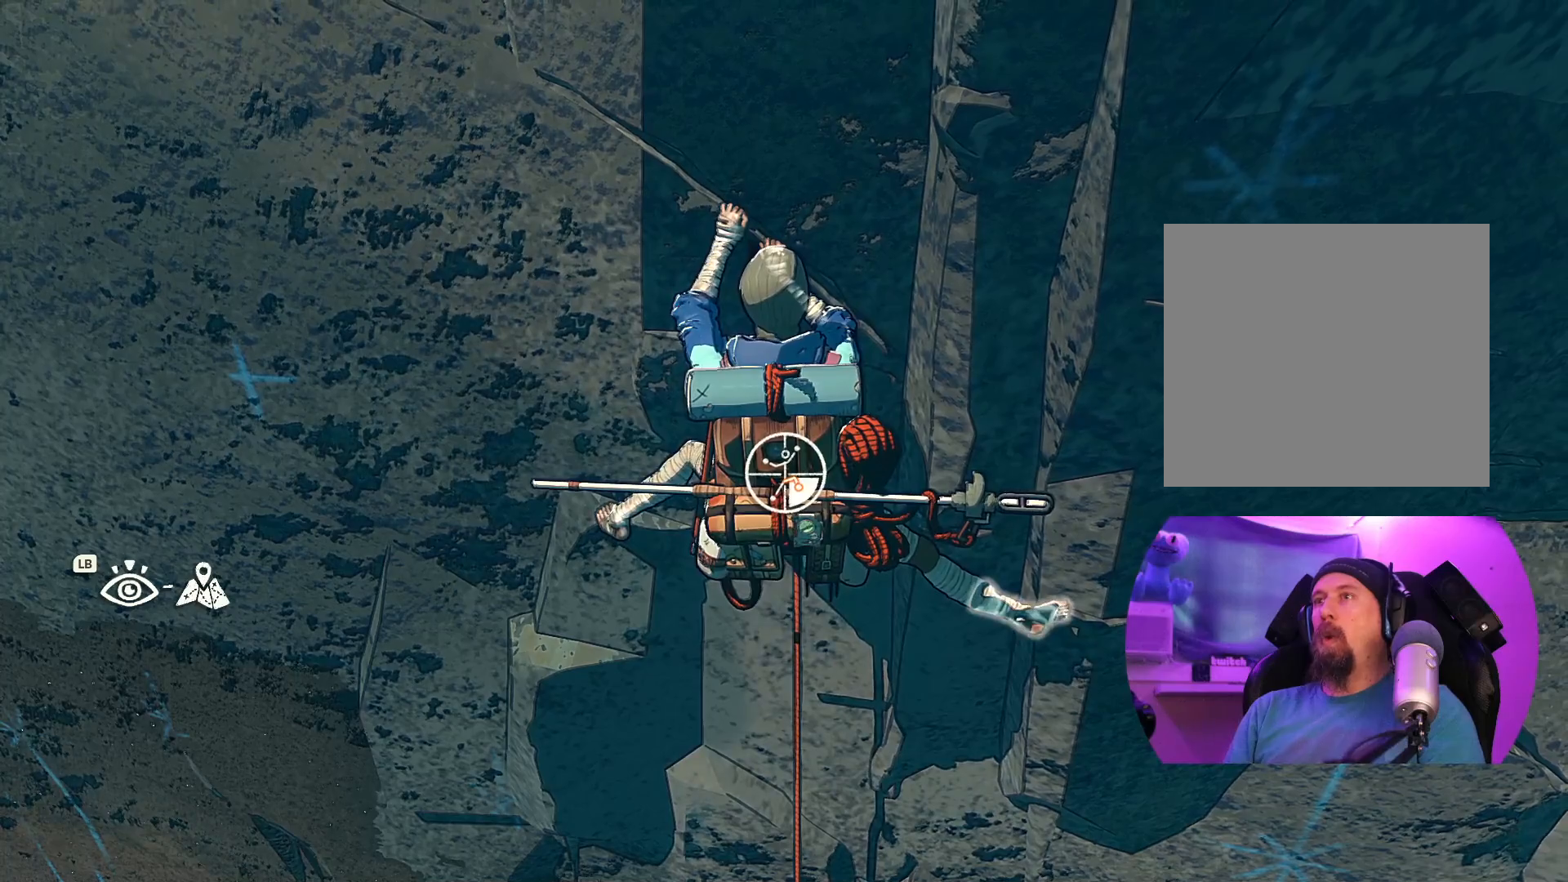
{"dt_ms": 500, "buttons": [], "left_stick": "up-left", "right_stick": "center", "events": [[134, "R1", "up"], [200, "left_stick", "up"], [350, "left_stick", "up-left"]]}
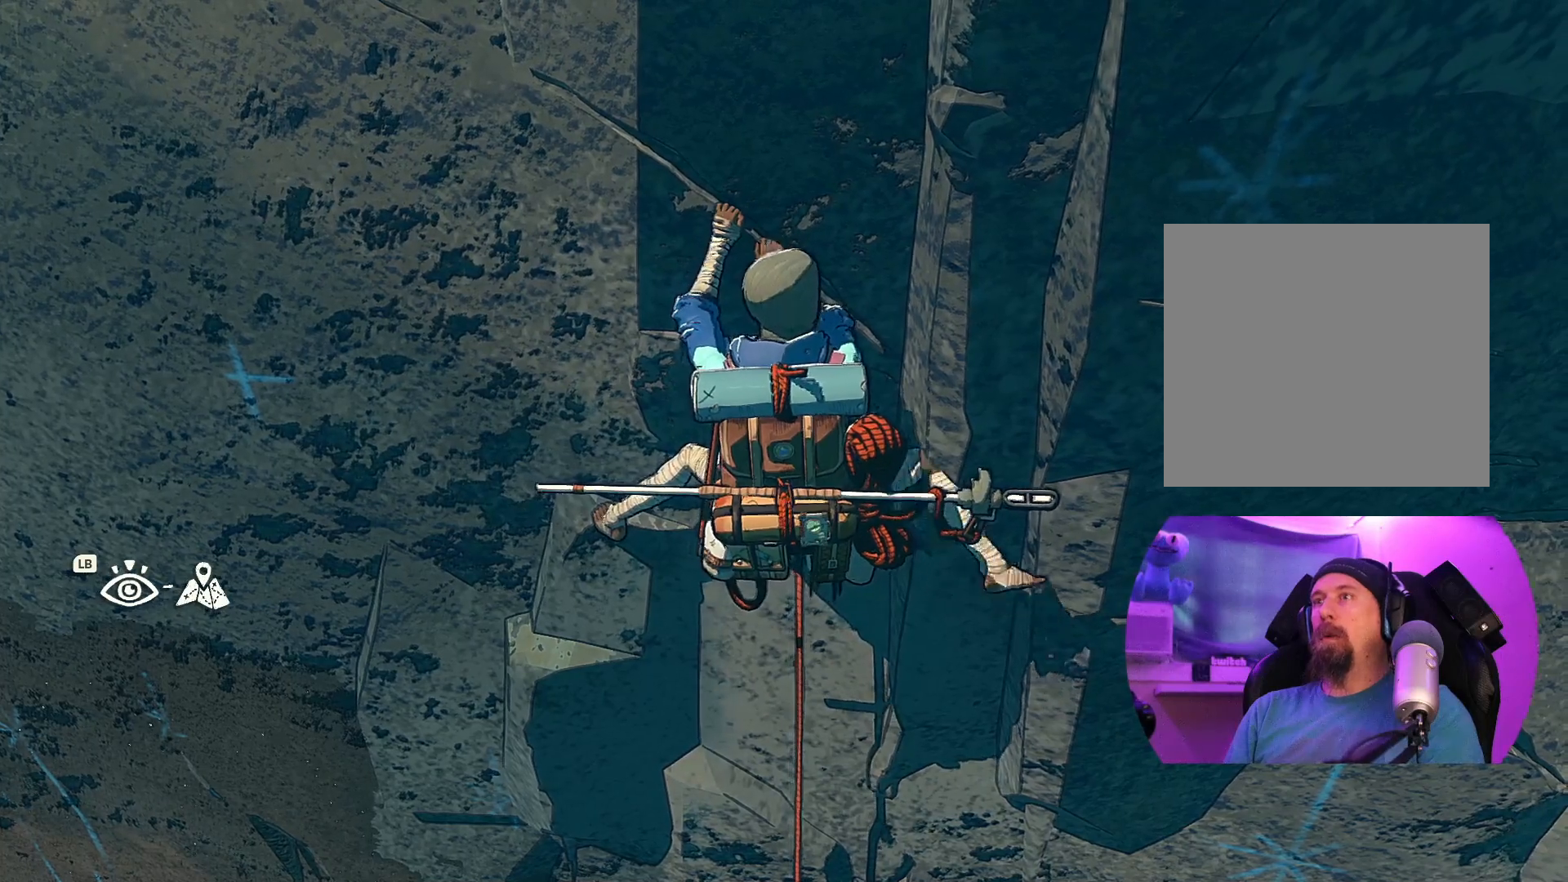
{"dt_ms": 500, "buttons": [], "left_stick": "center", "right_stick": "center", "events": [[250, "left_stick", "center"]]}
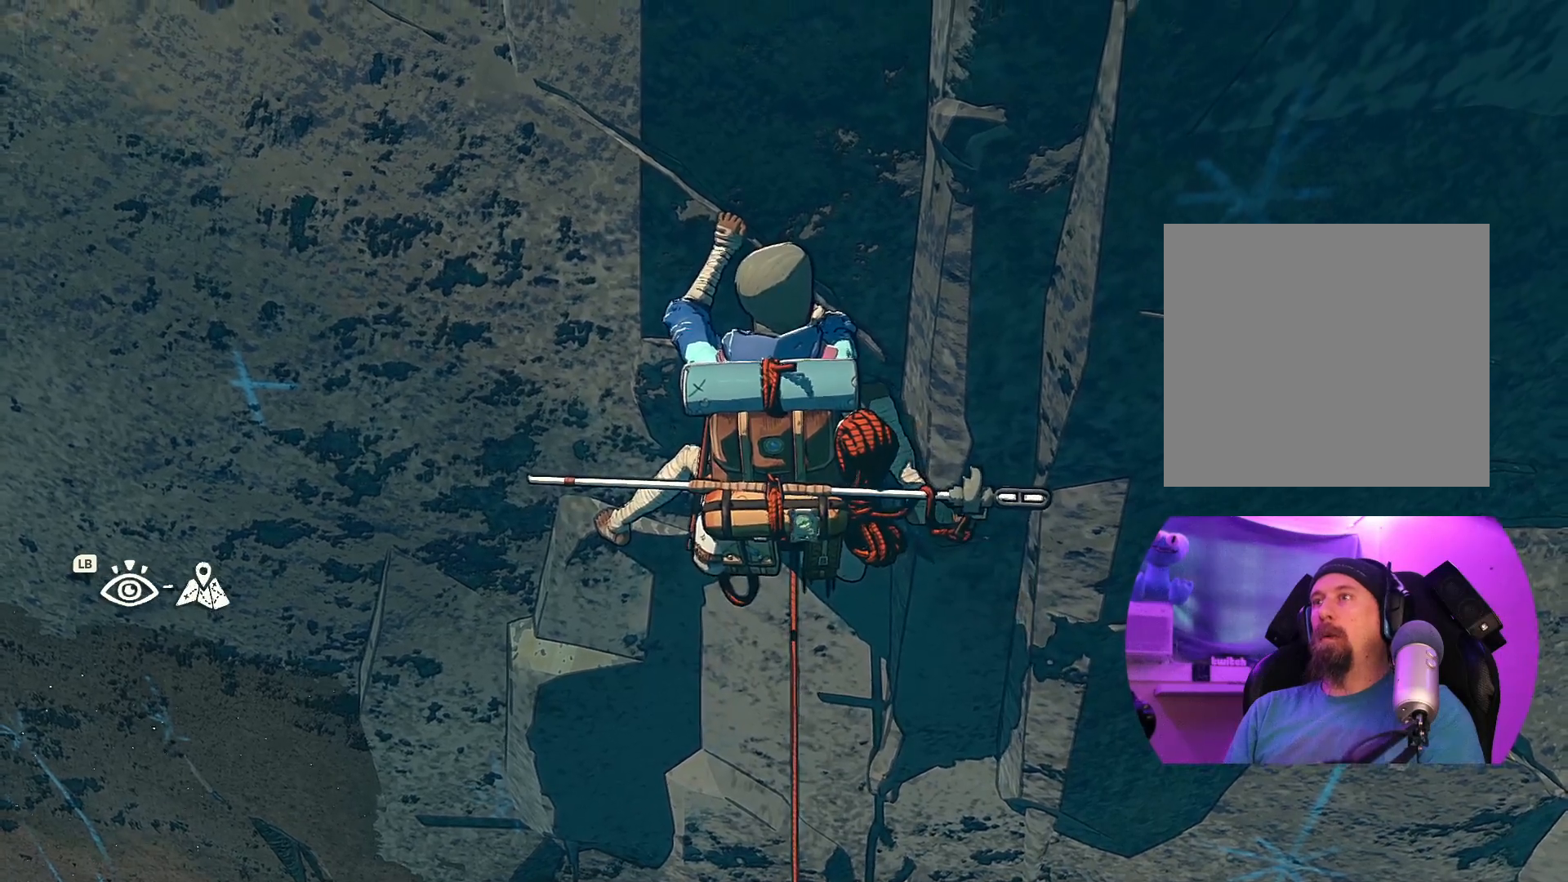
{"dt_ms": 500, "buttons": ["R1"], "left_stick": "center", "right_stick": "center", "events": [[17, "R1", "down"]]}
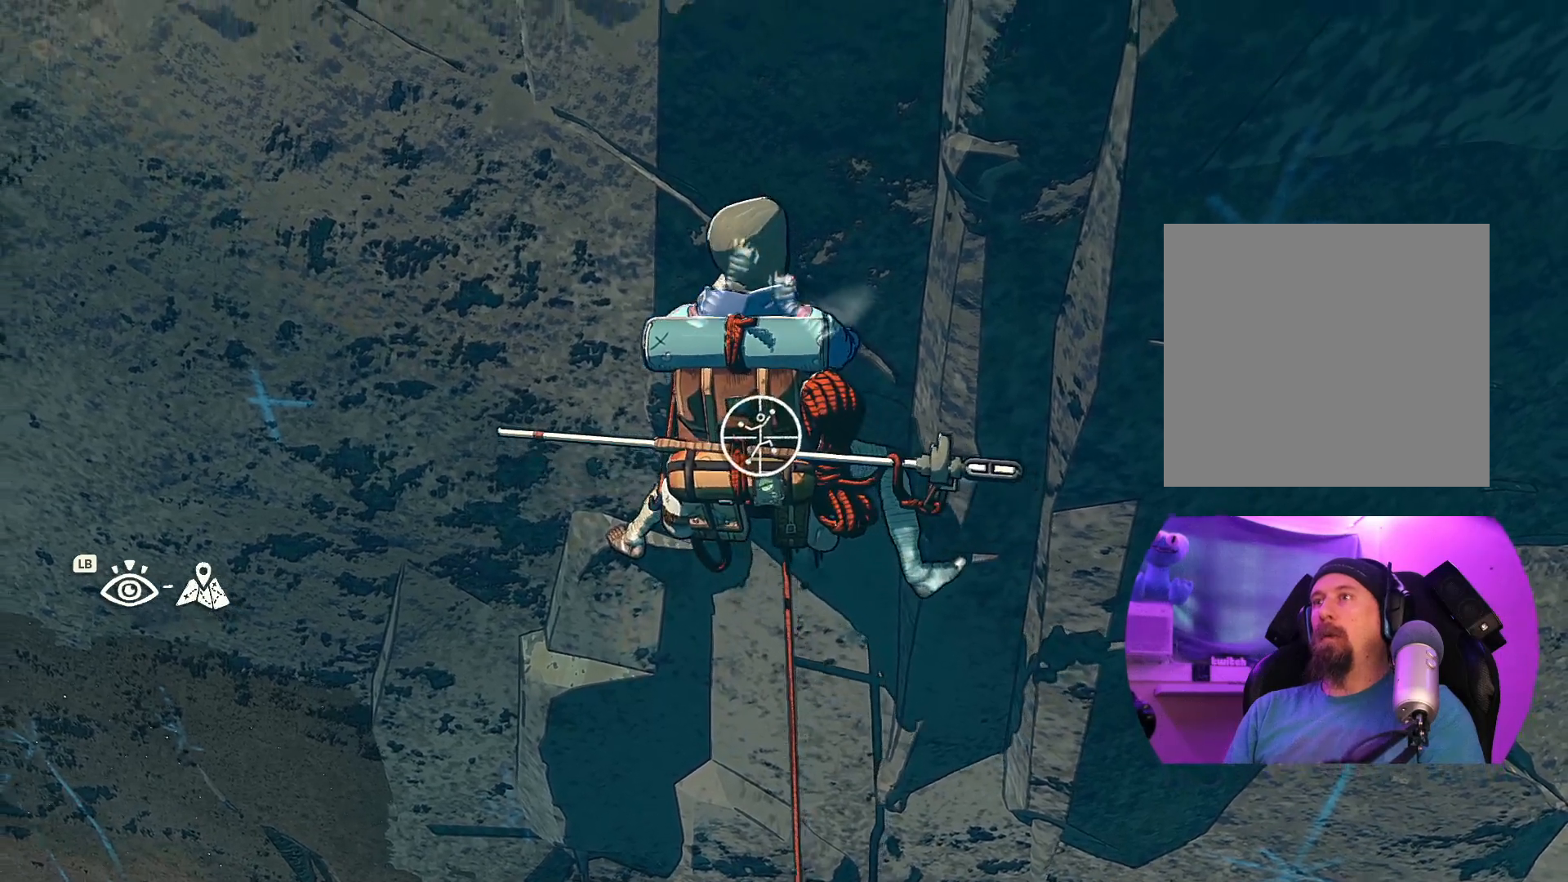
{"dt_ms": 500, "buttons": [], "left_stick": "center", "right_stick": "up-right", "events": [[17, "R1", "up"], [284, "right_stick", "up-right"]]}
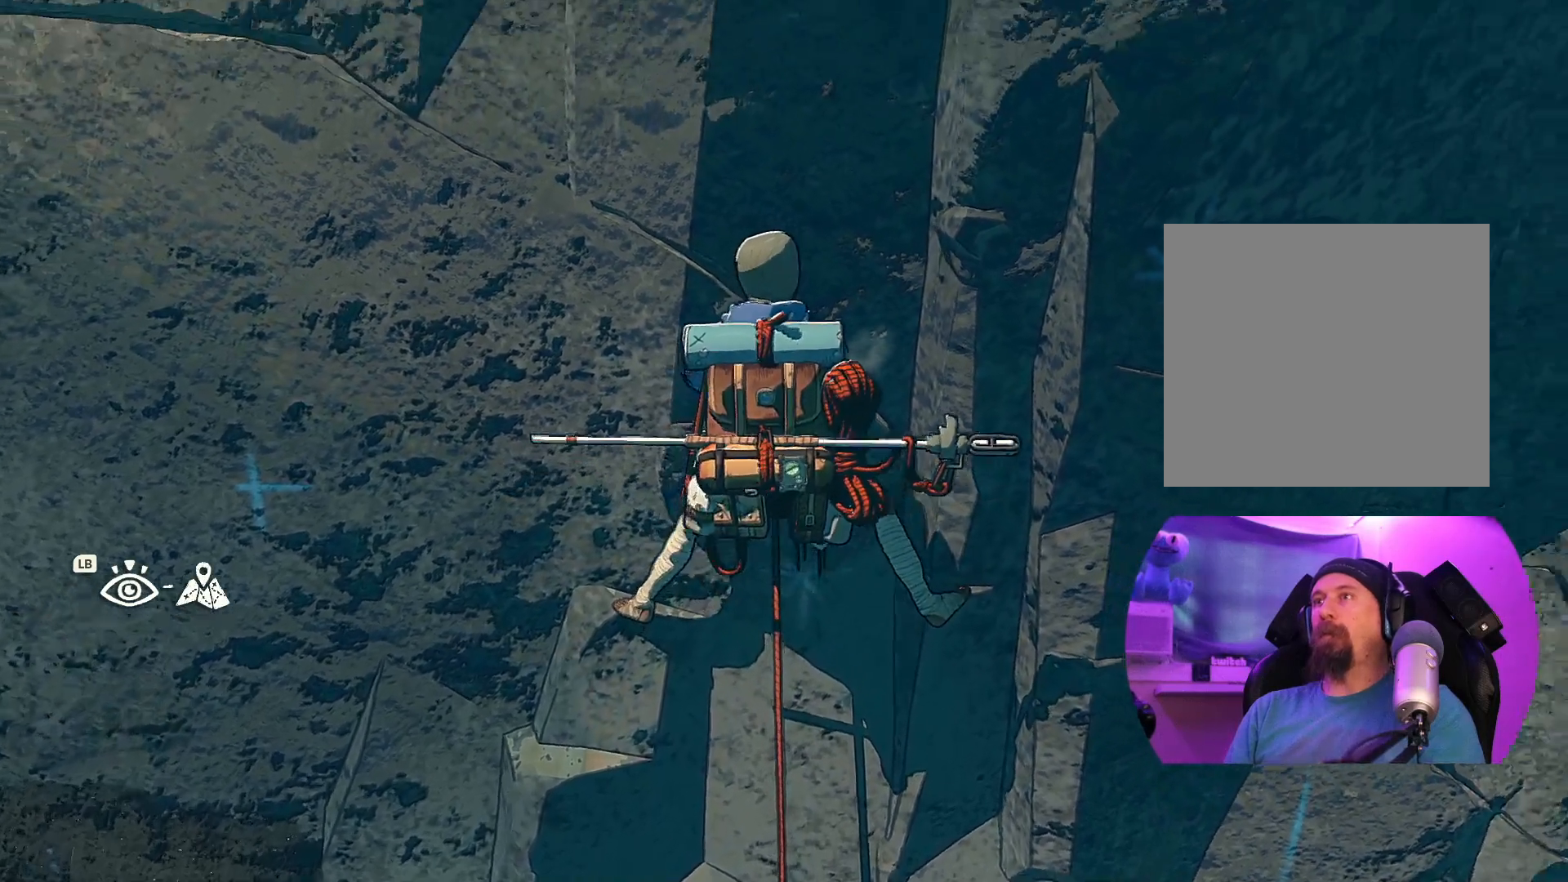
{"dt_ms": 500, "buttons": [], "left_stick": "center", "right_stick": "center", "events": [[317, "right_stick", "center"]]}
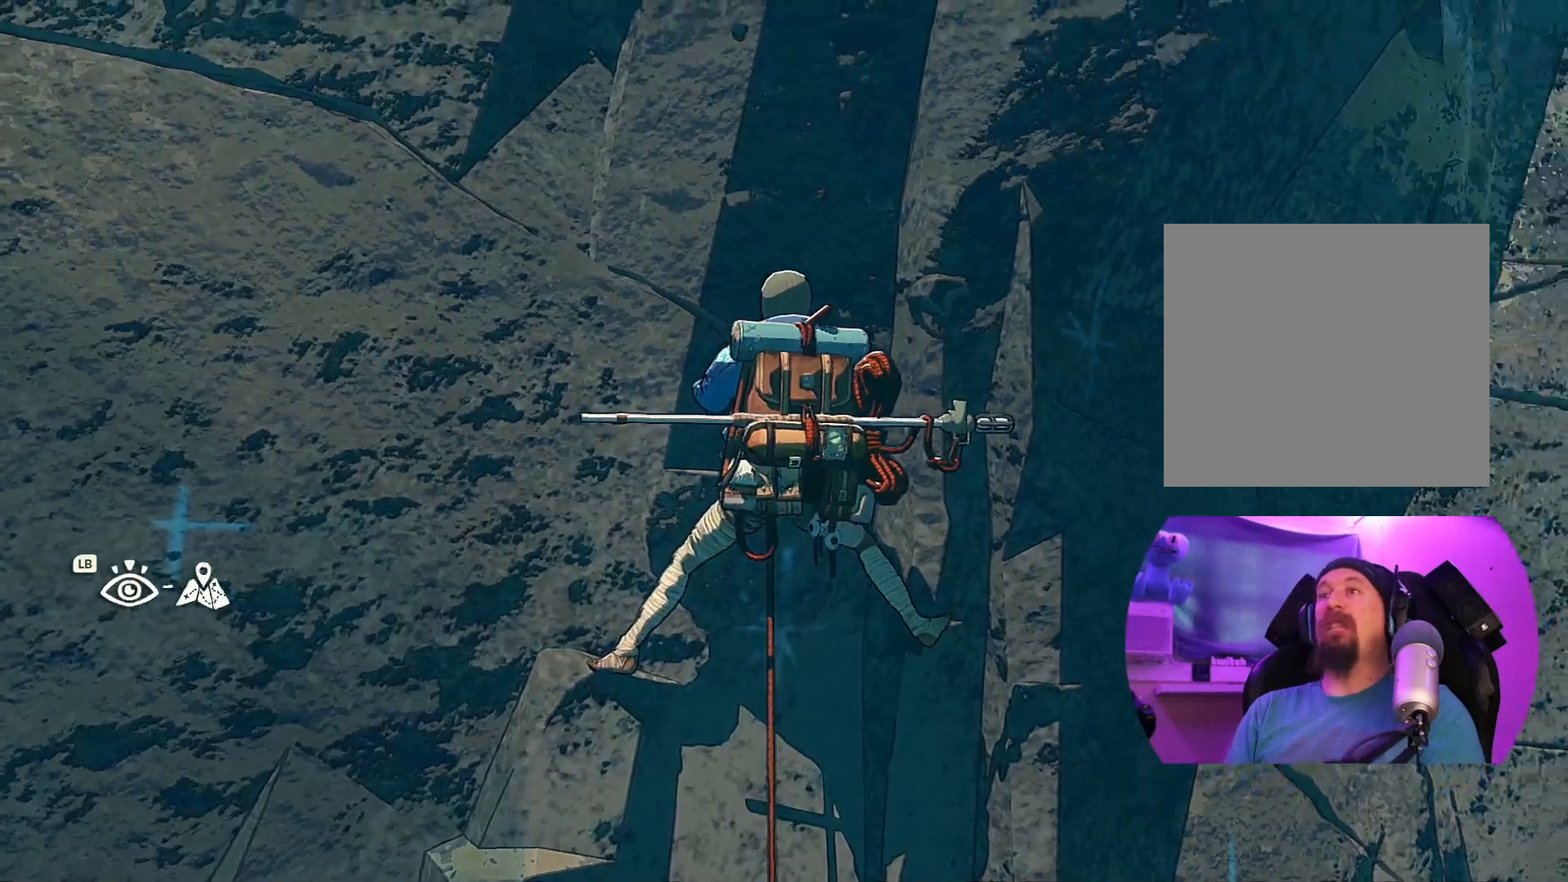
{"dt_ms": 500, "buttons": [], "left_stick": "center", "right_stick": "up", "events": [[417, "right_stick", "up"]]}